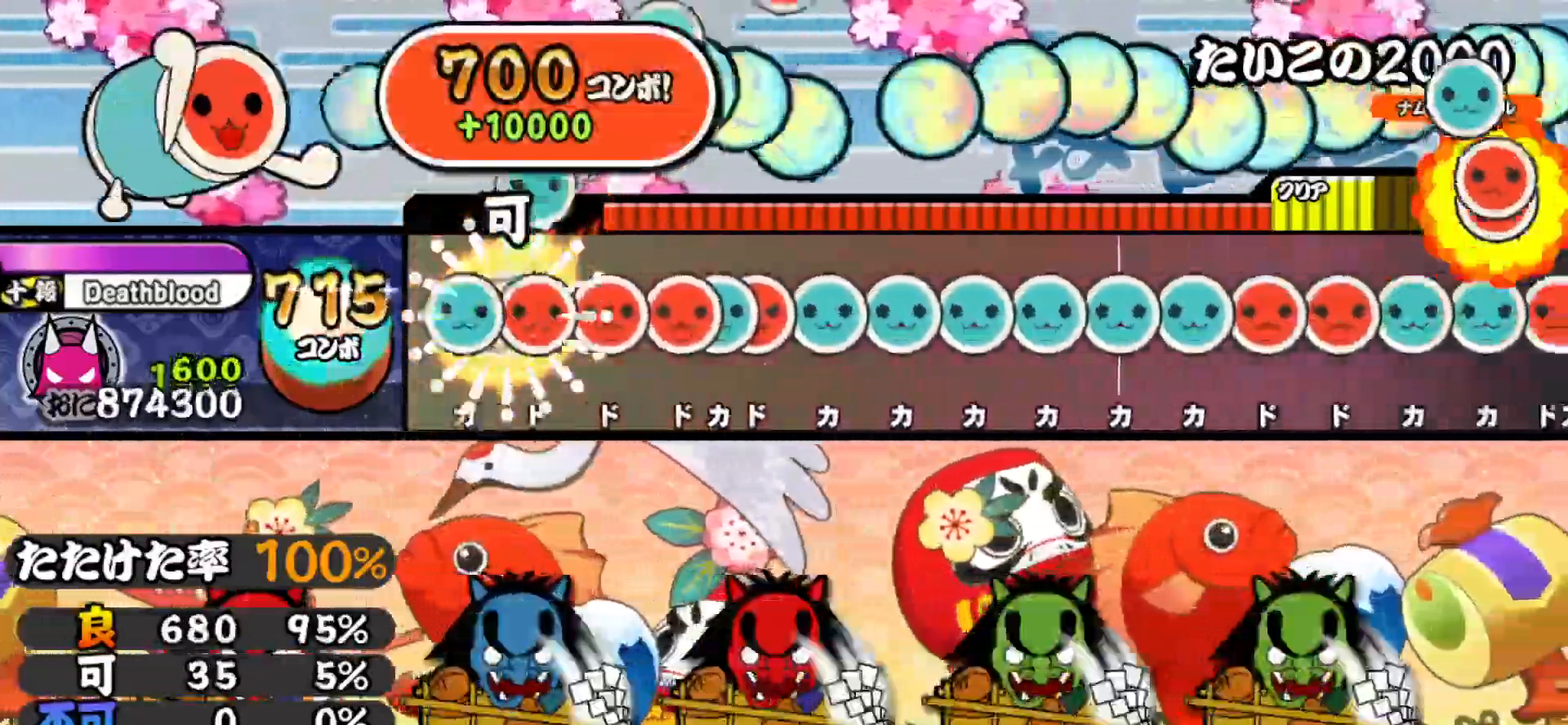
Gameplay with a controller (PlayStation layout); each line is a JSON object with the inputs held at the frame after it. "events" lists button and stick changes between this image and that frame as [ms after this image, input, new state], when the widget could be followed in between. Not read: left_stick.
{"buttons": ["DPAD_UP"], "right_stick": "center", "events": [[17, "TRIANGLE", "down"], [50, "DPAD_UP", "up"], [100, "DPAD_RIGHT", "down"], [117, "TRIANGLE", "up"], [167, "SQUARE", "down"], [183, "DPAD_RIGHT", "up"], [217, "DPAD_RIGHT", "down"], [217, "SQUARE", "up"], [283, "TRIANGLE", "down"], [333, "TRIANGLE", "up"], [400, "DPAD_RIGHT", "up"], [400, "TRIANGLE", "down"], [467, "DPAD_UP", "down"], [467, "TRIANGLE", "up"]]}
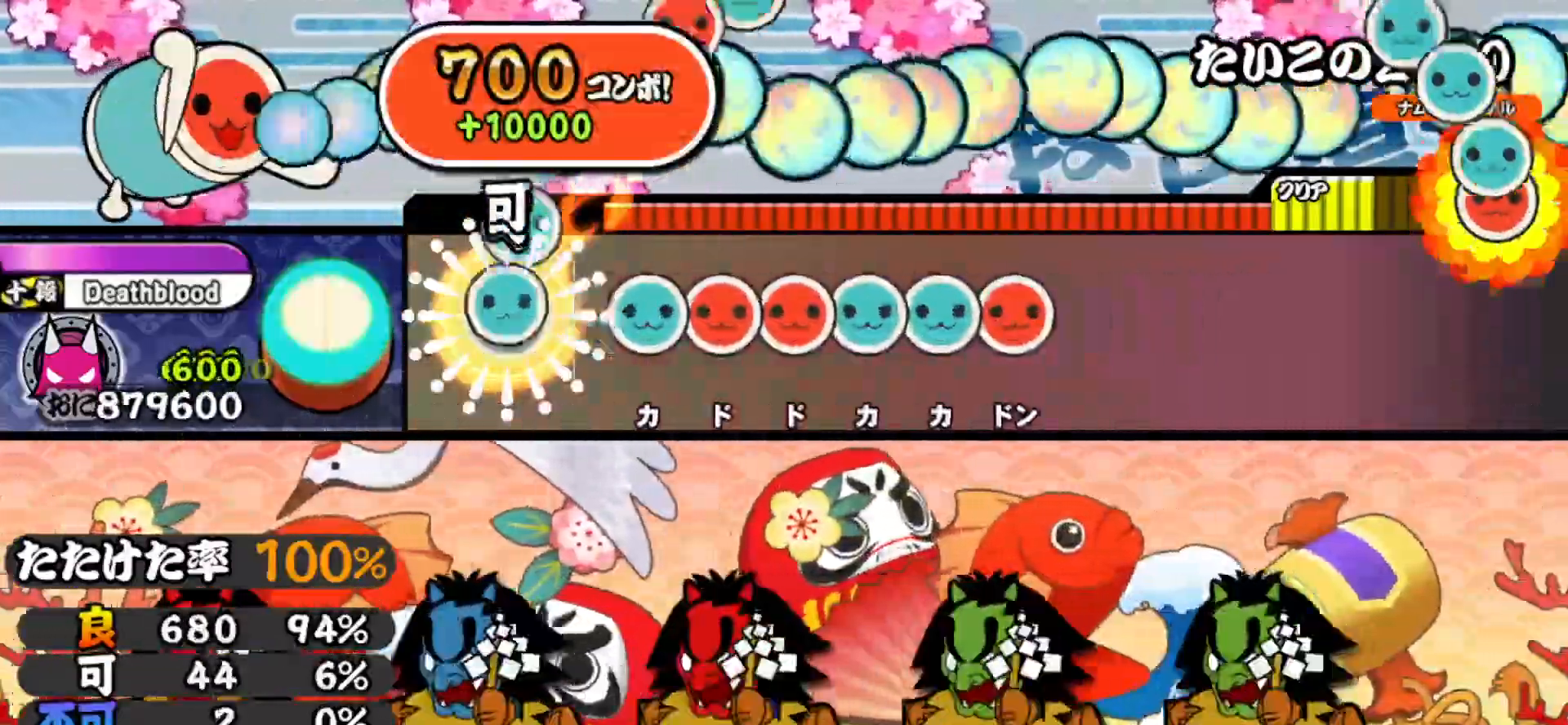
{"buttons": ["DPAD_UP"], "right_stick": "center", "events": [[17, "TRIANGLE", "down"], [33, "DPAD_UP", "up"], [100, "DPAD_UP", "down"], [100, "TRIANGLE", "up"], [150, "TRIANGLE", "down"], [167, "DPAD_UP", "up"], [217, "DPAD_UP", "down"], [233, "TRIANGLE", "up"], [283, "SQUARE", "down"], [300, "DPAD_UP", "up"], [317, "DPAD_RIGHT", "down"], [333, "SQUARE", "up"], [400, "TRIANGLE", "down"], [417, "DPAD_RIGHT", "up"], [483, "DPAD_UP", "down"], [483, "TRIANGLE", "up"]]}
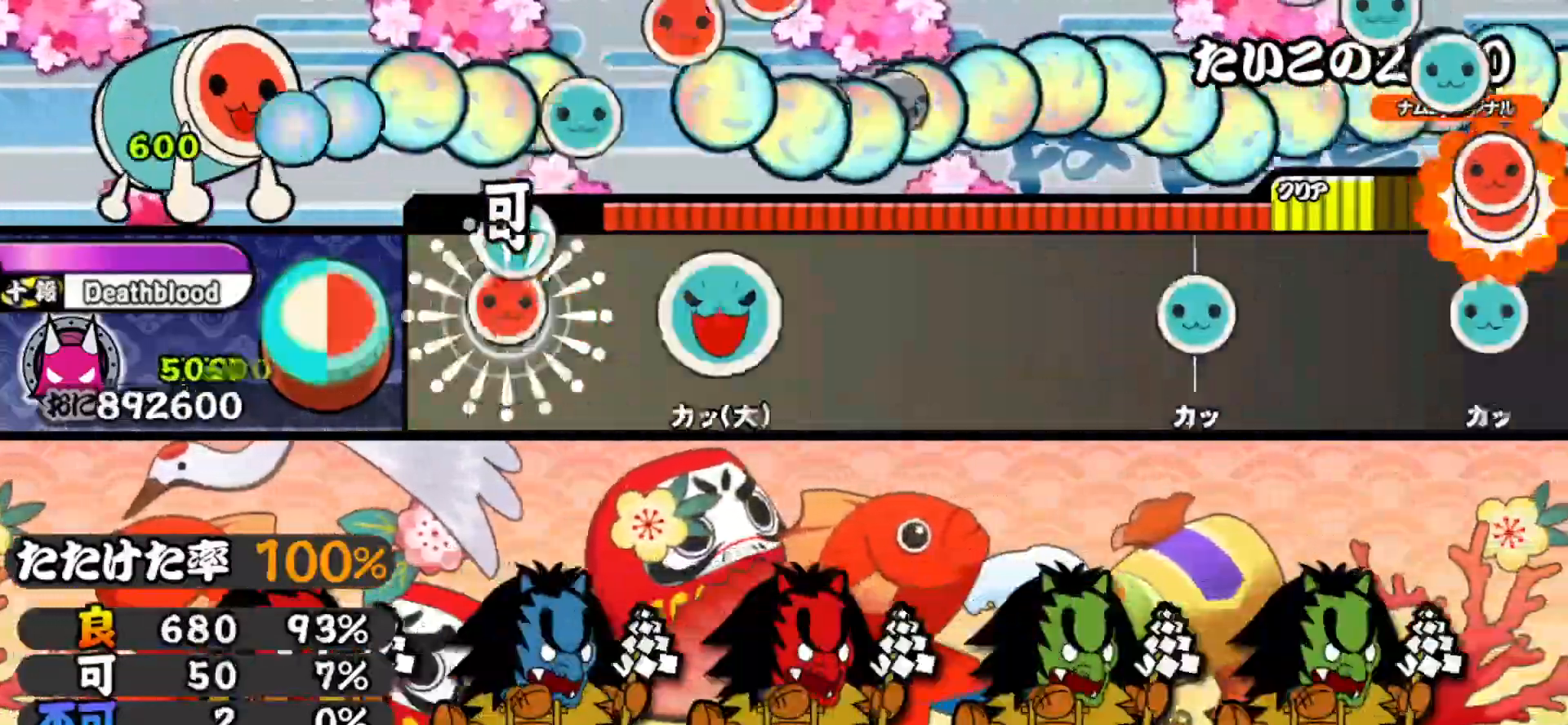
{"buttons": [], "right_stick": "center", "events": [[17, "SQUARE", "down"], [50, "DPAD_UP", "up"], [167, "DPAD_UP", "down"], [183, "SQUARE", "up"], [317, "DPAD_UP", "up"]]}
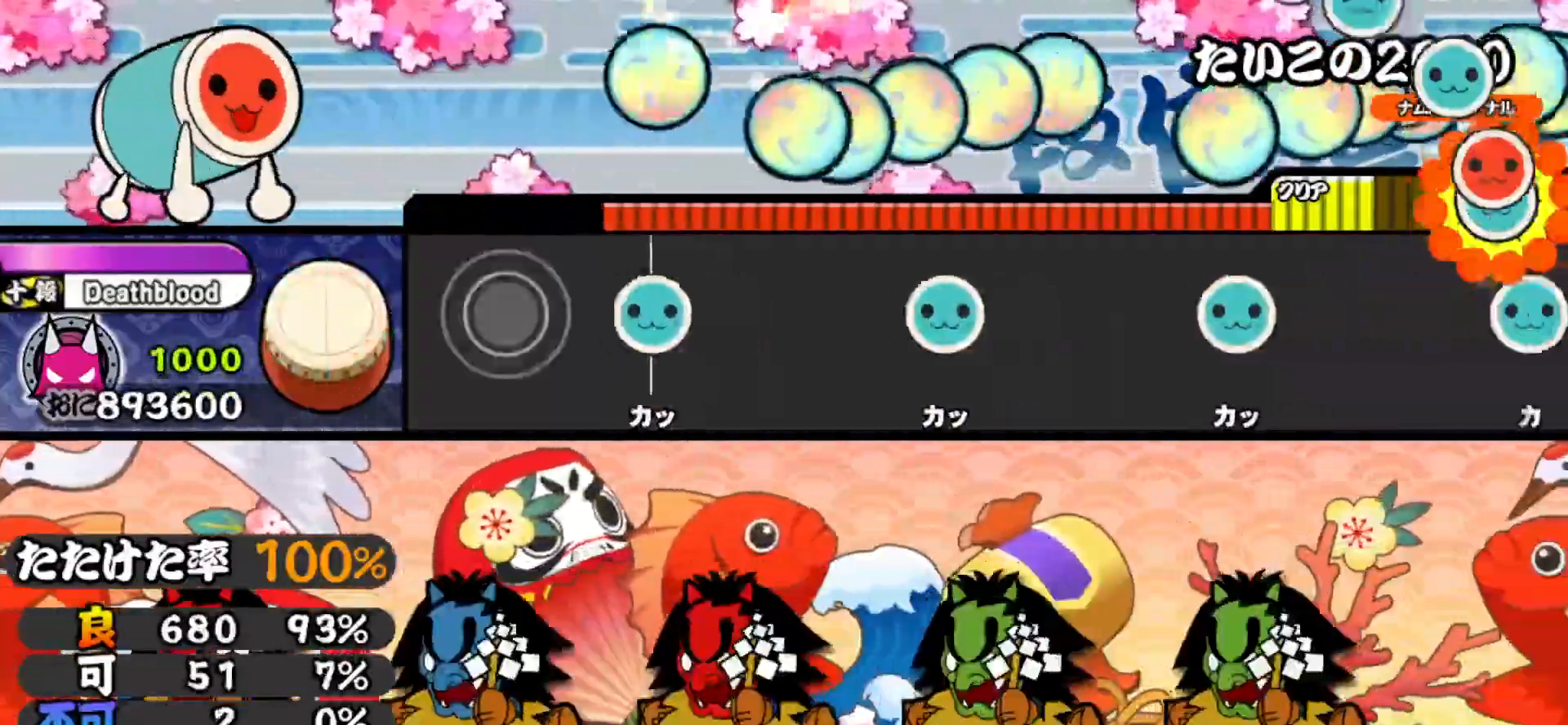
{"buttons": ["TRIANGLE"], "right_stick": "center", "events": [[183, "TRIANGLE", "down"], [283, "TRIANGLE", "up"], [433, "TRIANGLE", "down"]]}
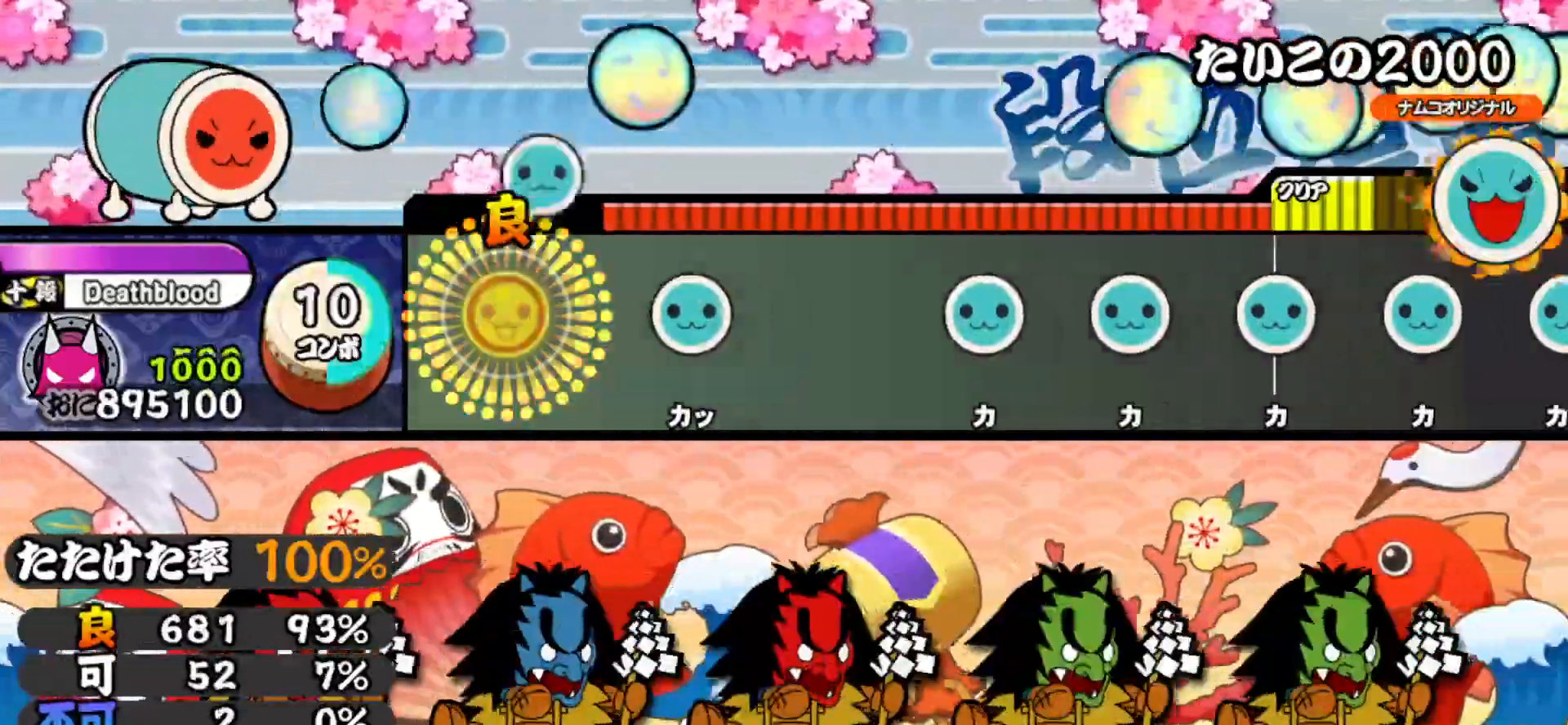
{"buttons": ["TRIANGLE"], "right_stick": "center", "events": [[50, "TRIANGLE", "up"], [183, "TRIANGLE", "down"], [300, "TRIANGLE", "up"], [467, "TRIANGLE", "down"]]}
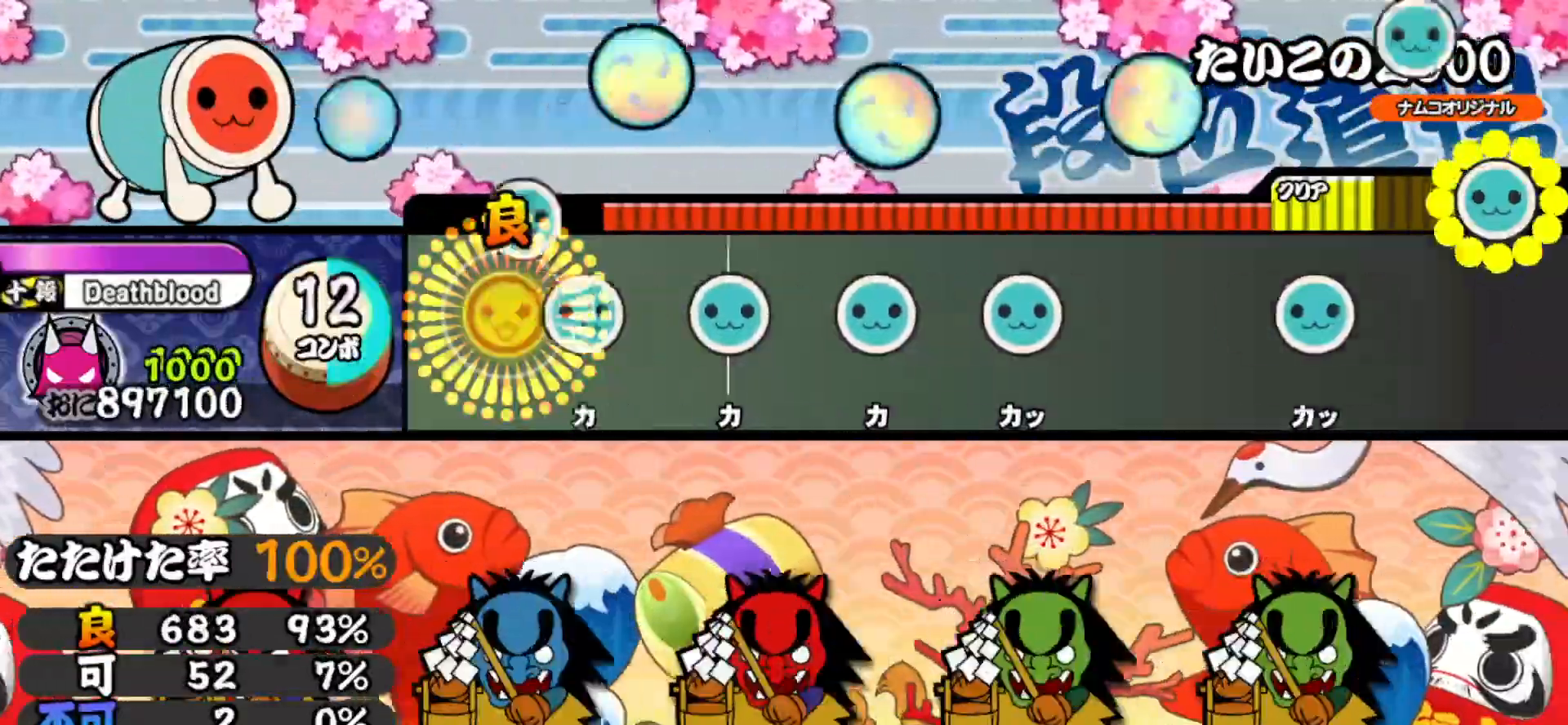
{"buttons": ["TRIANGLE"], "right_stick": "center", "events": [[83, "TRIANGLE", "up"], [100, "DPAD_UP", "down"], [217, "DPAD_UP", "up"], [250, "TRIANGLE", "down"], [350, "TRIANGLE", "up"], [383, "DPAD_UP", "down"], [500, "DPAD_UP", "up"], [500, "TRIANGLE", "down"]]}
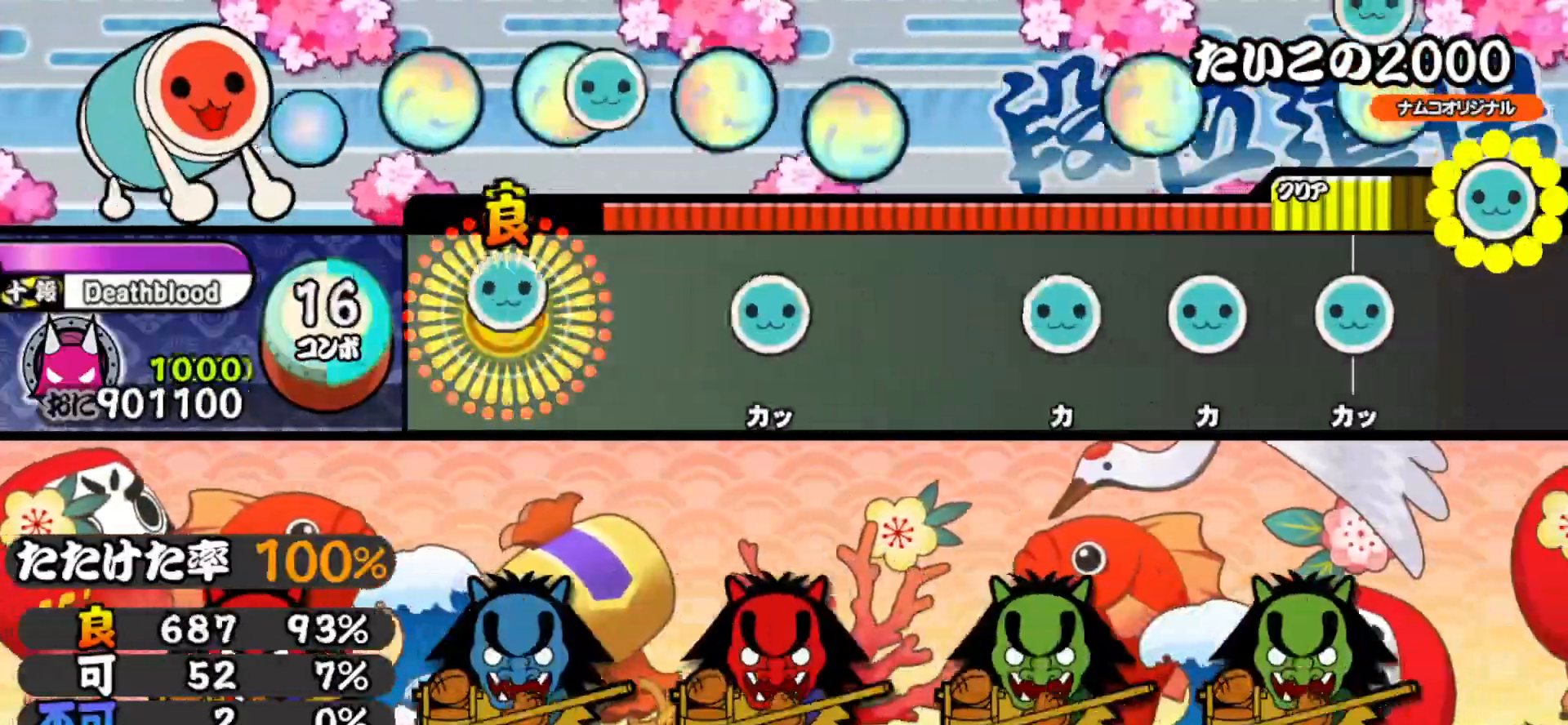
{"buttons": [], "right_stick": "center", "events": [[100, "TRIANGLE", "up"], [267, "TRIANGLE", "down"], [367, "TRIANGLE", "up"]]}
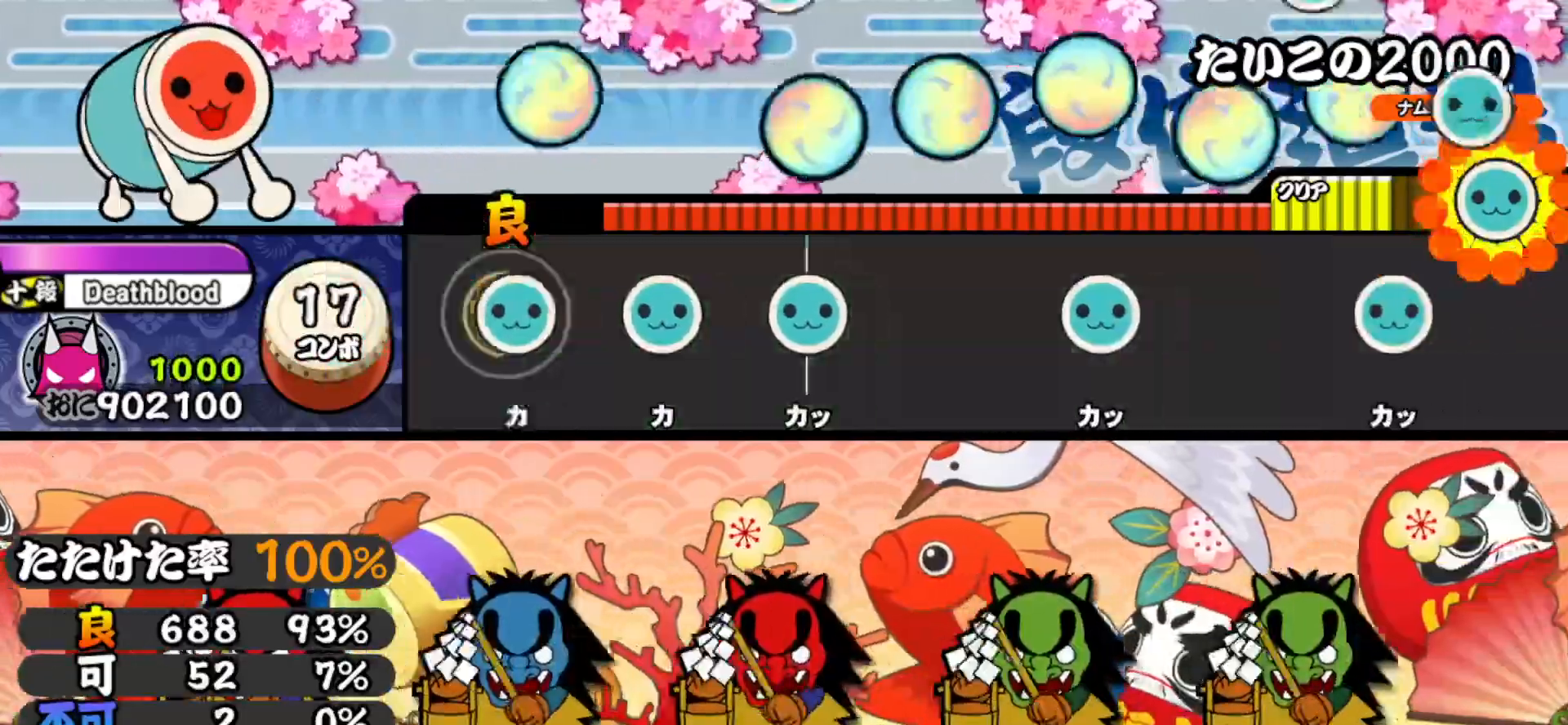
{"buttons": [], "right_stick": "center", "events": [[17, "TRIANGLE", "down"], [150, "DPAD_UP", "down"], [150, "TRIANGLE", "up"], [283, "DPAD_UP", "up"], [300, "TRIANGLE", "down"], [383, "TRIANGLE", "up"]]}
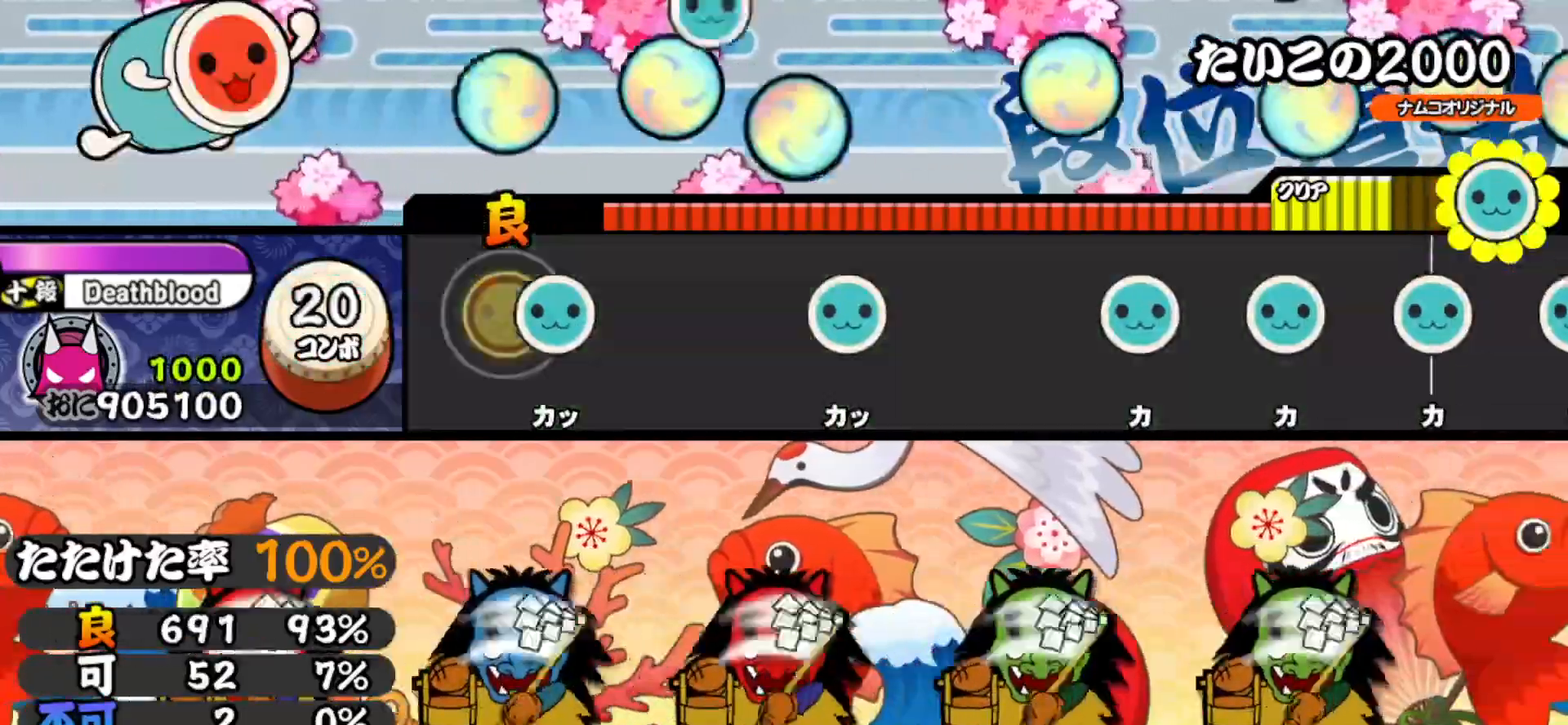
{"buttons": [], "right_stick": "center", "events": [[67, "TRIANGLE", "down"], [183, "TRIANGLE", "up"], [317, "TRIANGLE", "down"], [433, "TRIANGLE", "up"]]}
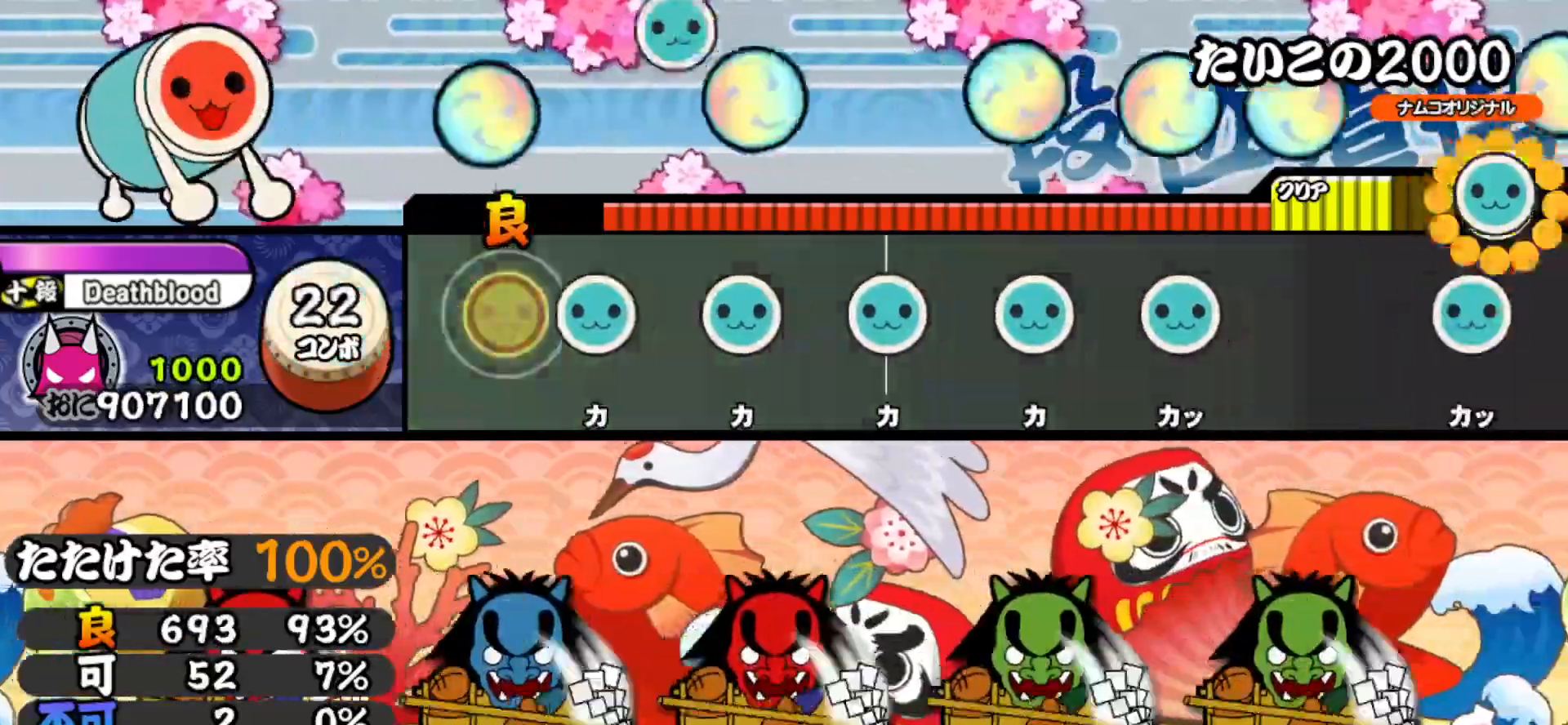
{"buttons": ["DPAD_UP"], "right_stick": "center", "events": [[100, "TRIANGLE", "down"], [217, "DPAD_UP", "down"], [217, "TRIANGLE", "up"], [367, "DPAD_UP", "up"], [367, "TRIANGLE", "down"], [500, "DPAD_UP", "down"], [500, "TRIANGLE", "up"]]}
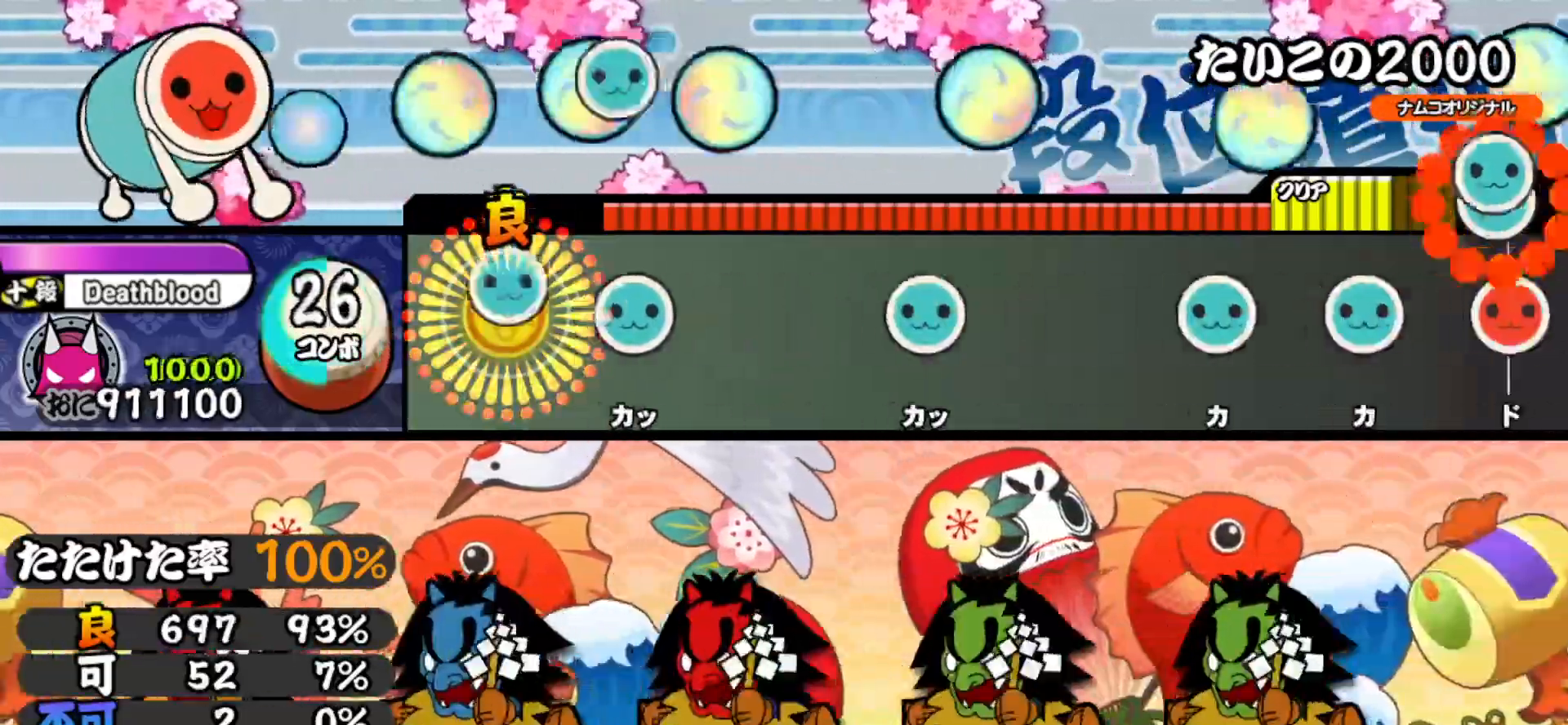
{"buttons": ["TRIANGLE"], "right_stick": "center", "events": [[117, "DPAD_UP", "up"], [117, "TRIANGLE", "down"], [250, "TRIANGLE", "up"], [400, "TRIANGLE", "down"]]}
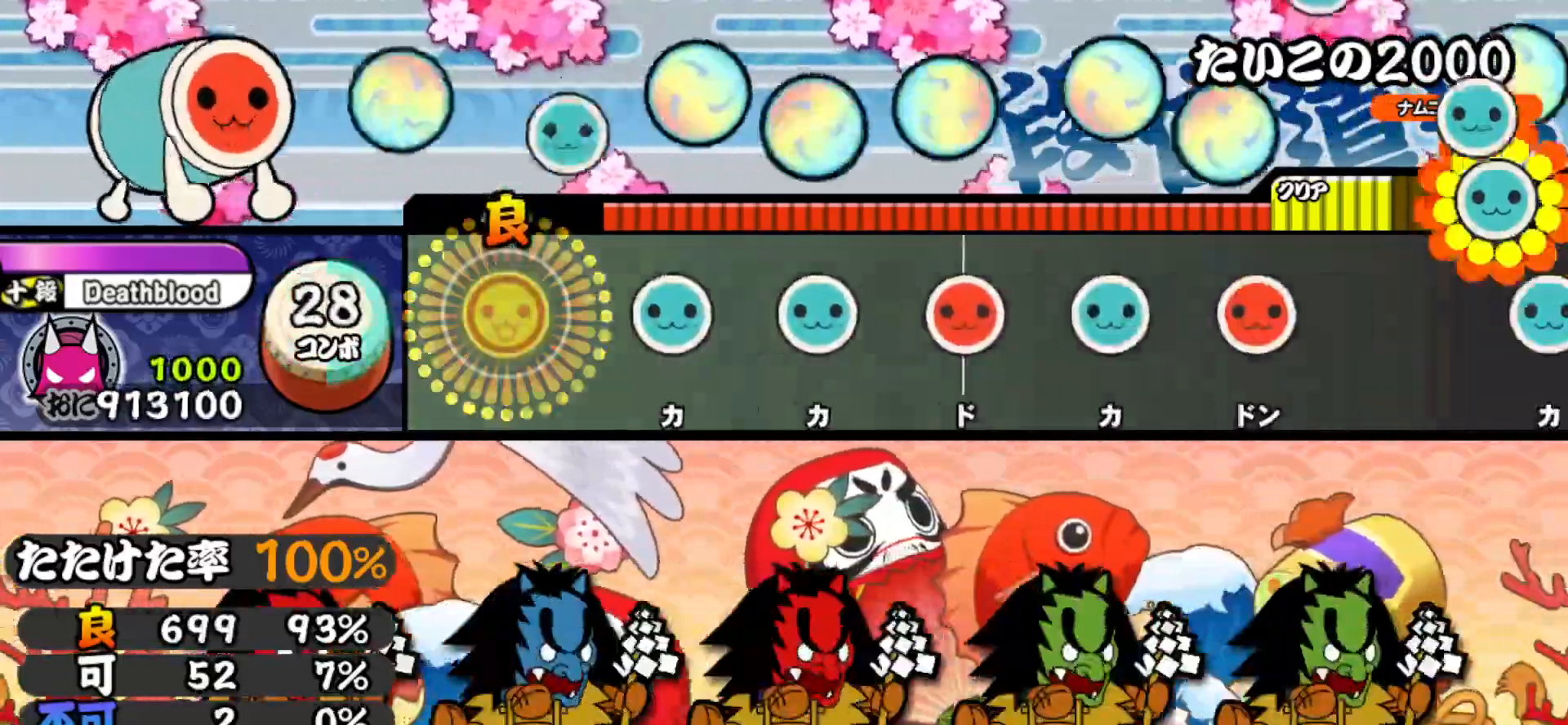
{"buttons": ["SQUARE"], "right_stick": "center", "events": [[17, "TRIANGLE", "up"], [167, "TRIANGLE", "down"], [283, "TRIANGLE", "up"], [300, "DPAD_UP", "down"], [417, "DPAD_UP", "up"], [417, "SQUARE", "down"]]}
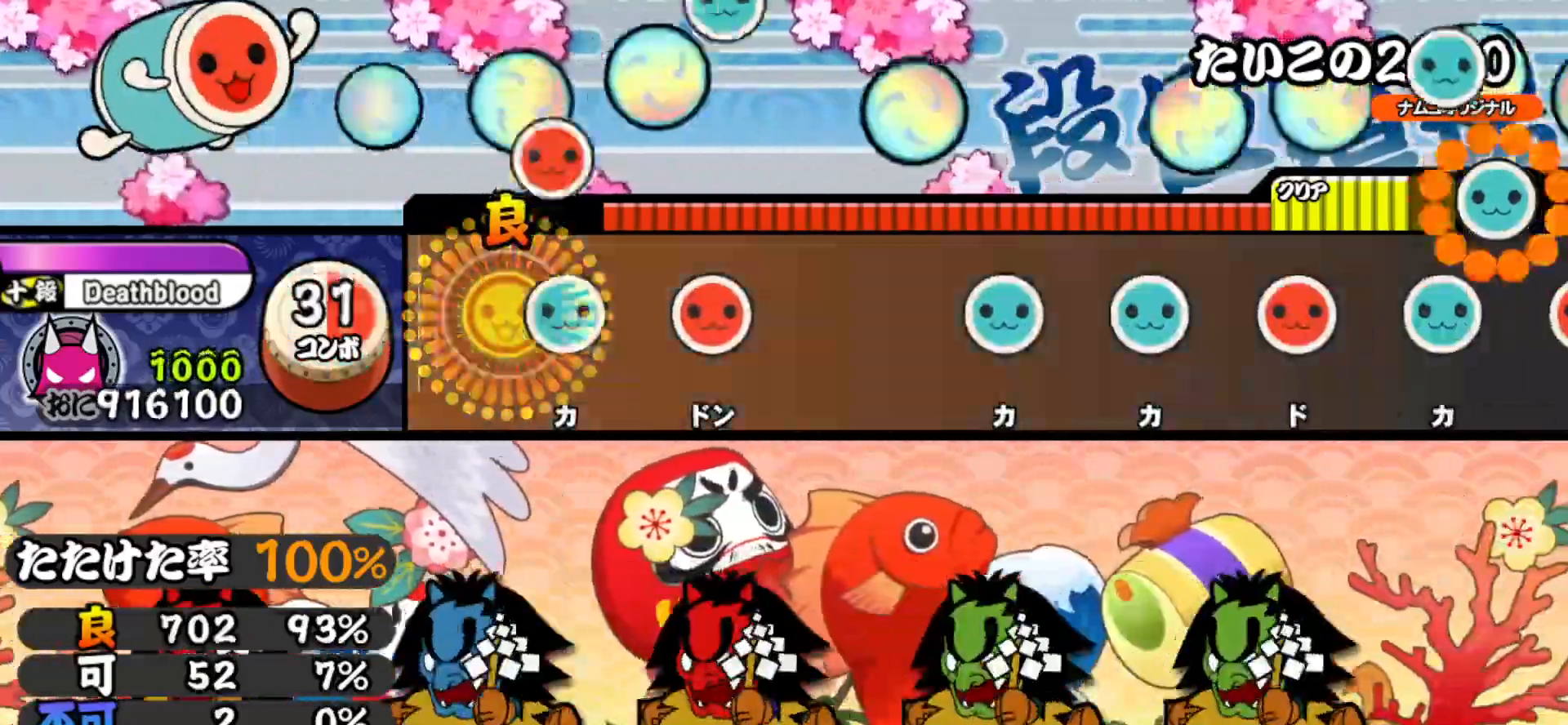
{"buttons": ["DPAD_UP"], "right_stick": "center", "events": [[33, "SQUARE", "up"], [67, "DPAD_UP", "down"], [200, "DPAD_UP", "up"], [200, "SQUARE", "down"], [367, "SQUARE", "up"], [500, "DPAD_UP", "down"]]}
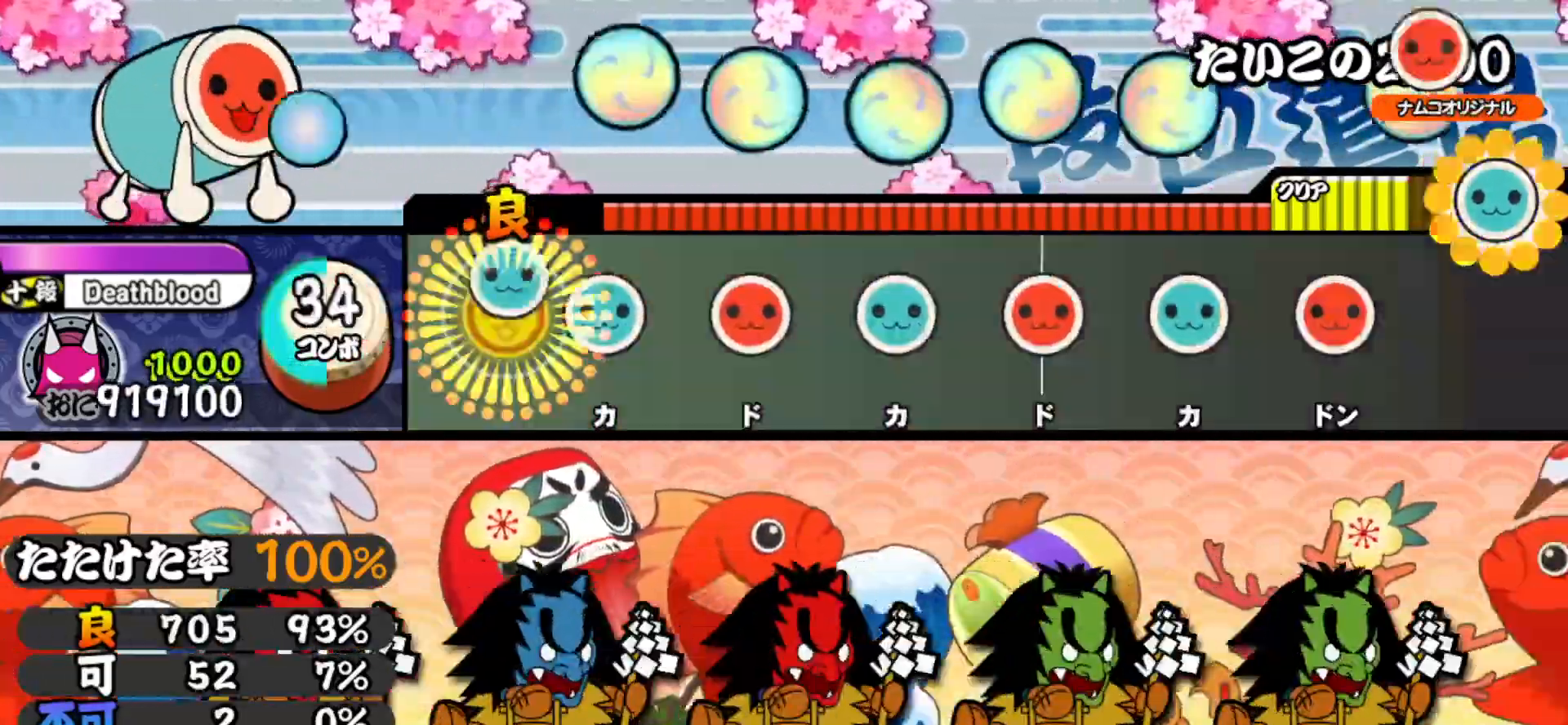
{"buttons": ["TRIANGLE"], "right_stick": "center", "events": [[100, "DPAD_UP", "up"], [117, "TRIANGLE", "down"], [250, "TRIANGLE", "up"], [267, "DPAD_RIGHT", "down"], [383, "TRIANGLE", "down"], [400, "DPAD_RIGHT", "up"]]}
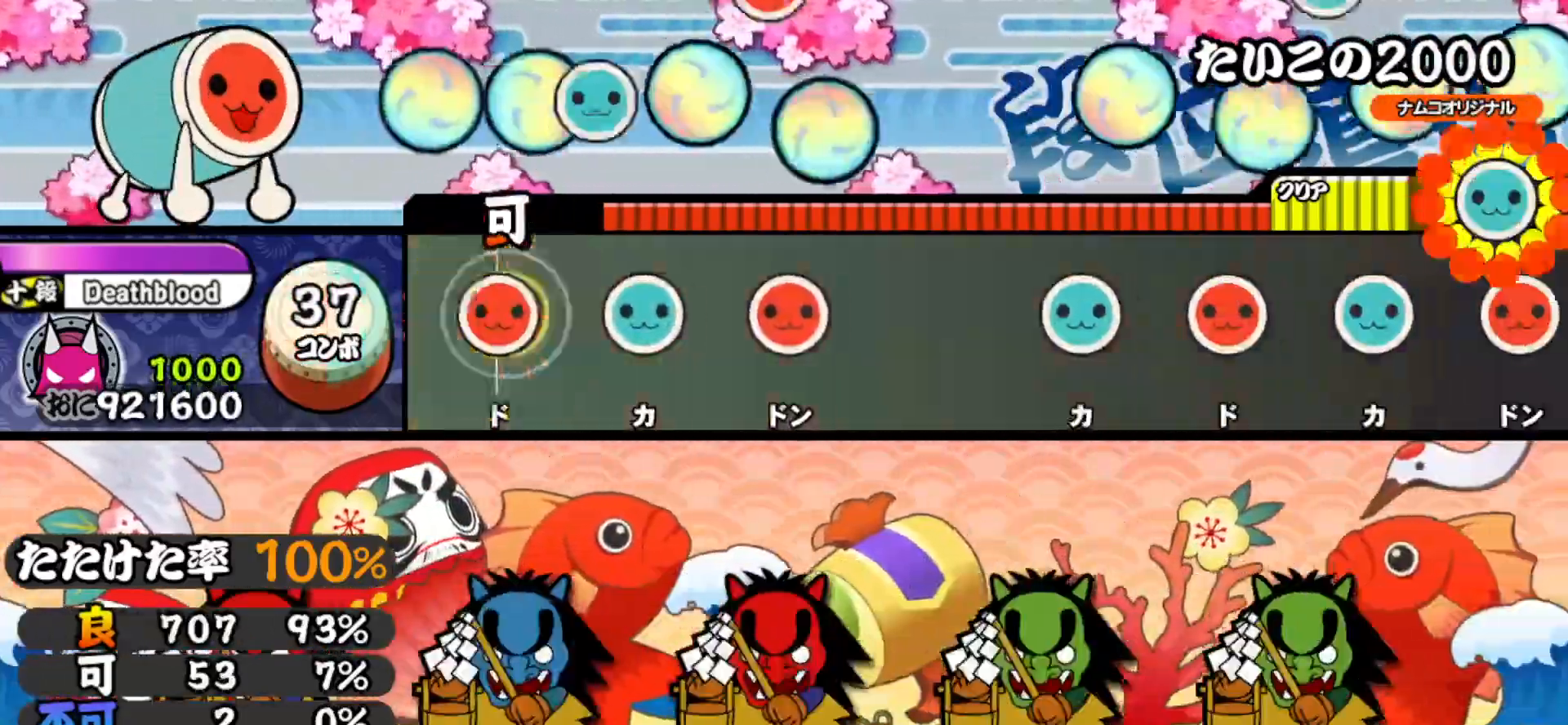
{"buttons": [], "right_stick": "center", "events": [[17, "TRIANGLE", "up"], [33, "DPAD_RIGHT", "down"], [150, "DPAD_RIGHT", "up"], [150, "TRIANGLE", "down"], [283, "DPAD_RIGHT", "down"], [283, "TRIANGLE", "up"], [450, "DPAD_RIGHT", "up"]]}
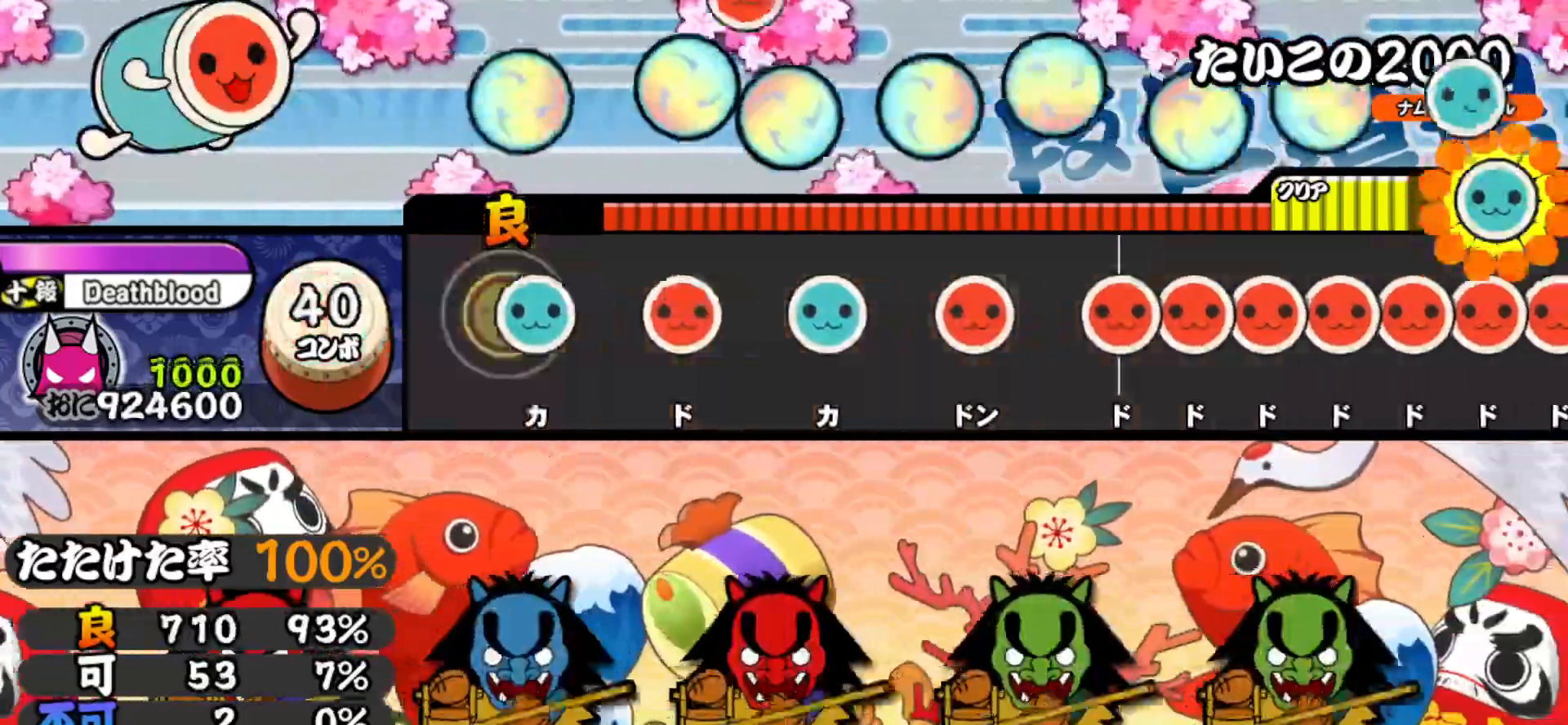
{"buttons": ["DPAD_RIGHT"], "right_stick": "center", "events": [[33, "TRIANGLE", "down"], [150, "TRIANGLE", "up"], [183, "DPAD_RIGHT", "down"], [283, "DPAD_RIGHT", "up"], [317, "TRIANGLE", "down"], [417, "TRIANGLE", "up"], [467, "DPAD_RIGHT", "down"]]}
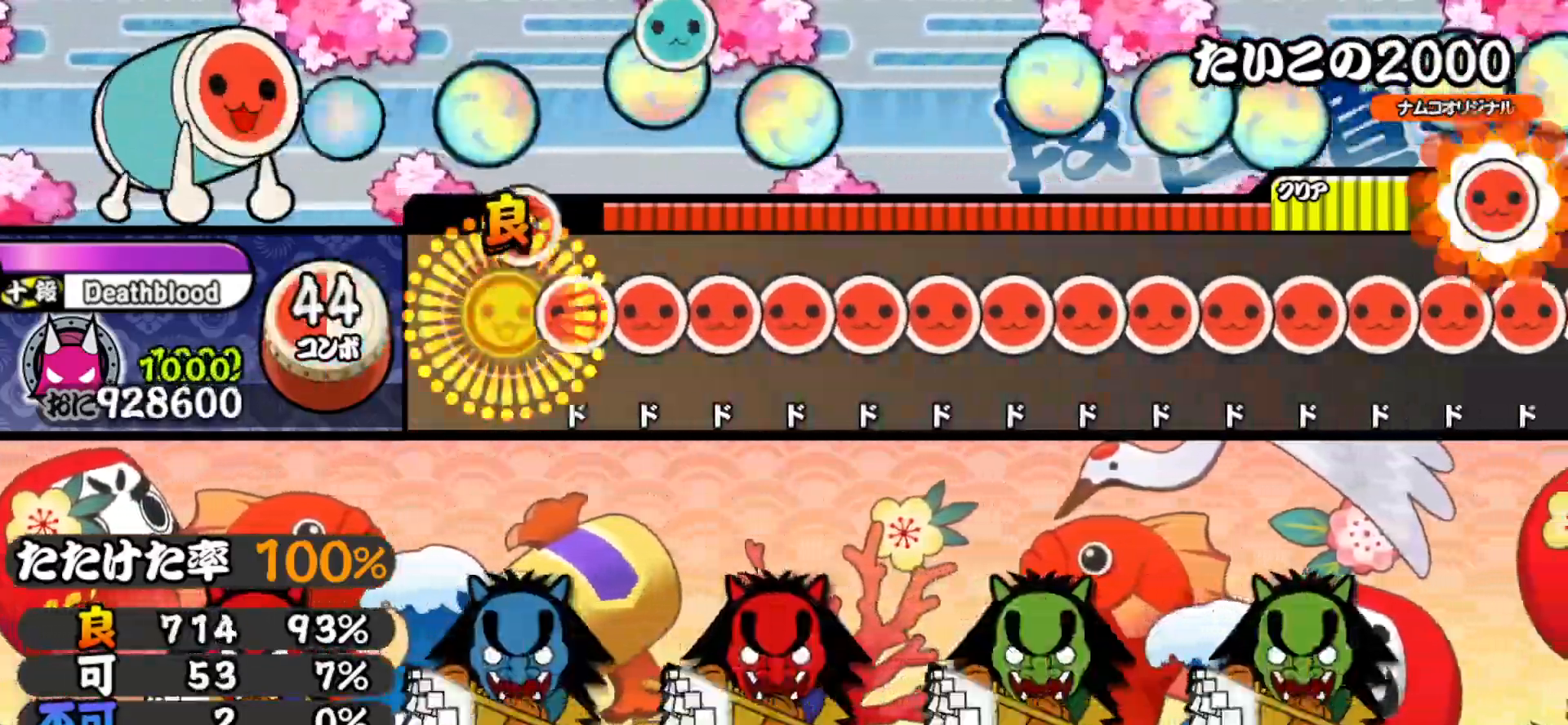
{"buttons": ["SQUARE"], "right_stick": "center", "events": [[17, "DPAD_RIGHT", "up"], [67, "SQUARE", "down"], [117, "SQUARE", "up"], [133, "DPAD_RIGHT", "down"], [200, "DPAD_RIGHT", "up"], [200, "SQUARE", "down"], [267, "DPAD_RIGHT", "down"], [267, "SQUARE", "up"], [350, "DPAD_RIGHT", "up"], [350, "SQUARE", "down"], [400, "SQUARE", "up"], [433, "DPAD_RIGHT", "down"], [483, "DPAD_RIGHT", "up"], [483, "SQUARE", "down"]]}
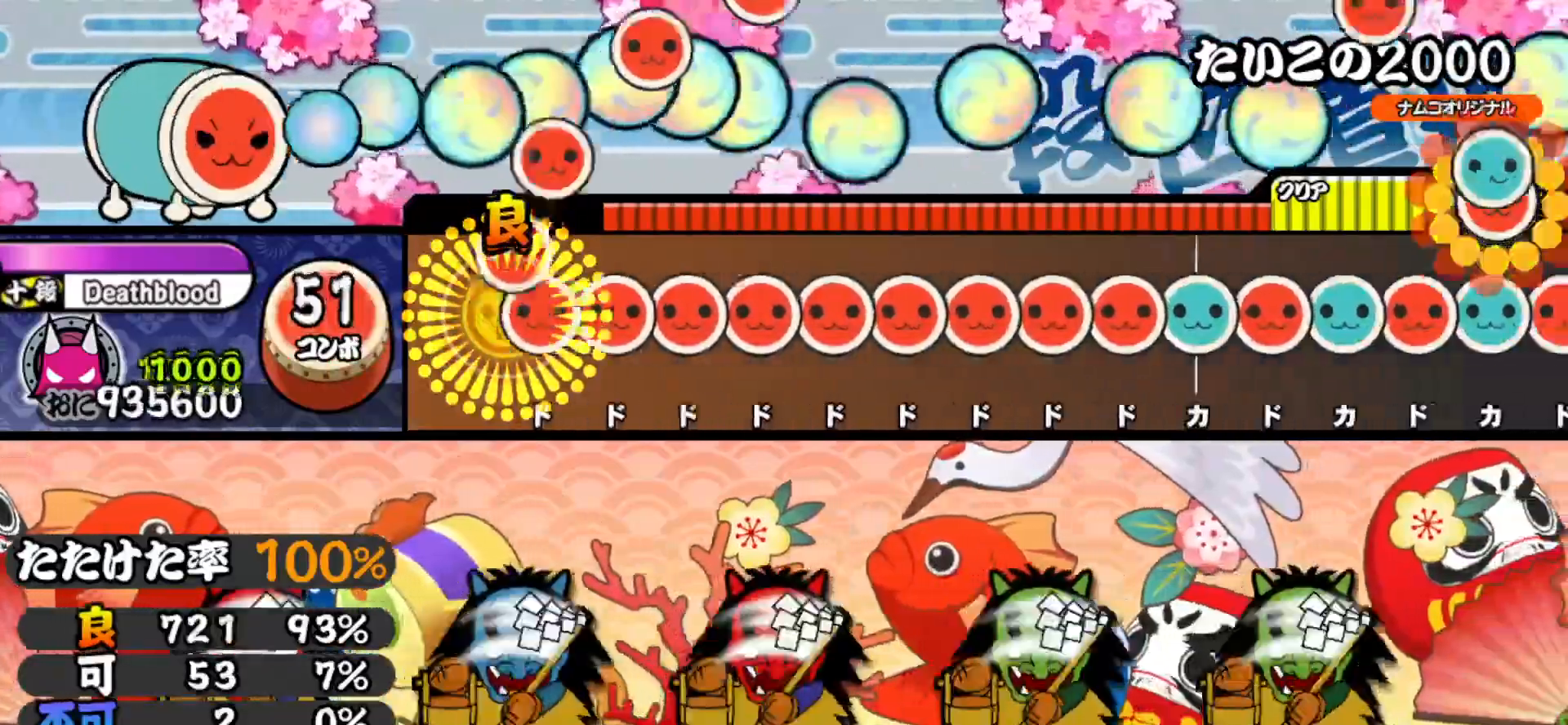
{"buttons": ["DPAD_RIGHT"], "right_stick": "center", "events": [[33, "SQUARE", "up"], [67, "DPAD_RIGHT", "down"], [117, "DPAD_RIGHT", "up"], [117, "SQUARE", "down"], [200, "DPAD_RIGHT", "down"], [200, "SQUARE", "up"], [267, "DPAD_RIGHT", "up"], [267, "SQUARE", "down"], [333, "DPAD_RIGHT", "down"], [333, "SQUARE", "up"], [400, "DPAD_RIGHT", "up"], [400, "SQUARE", "down"], [467, "DPAD_RIGHT", "down"], [467, "SQUARE", "up"]]}
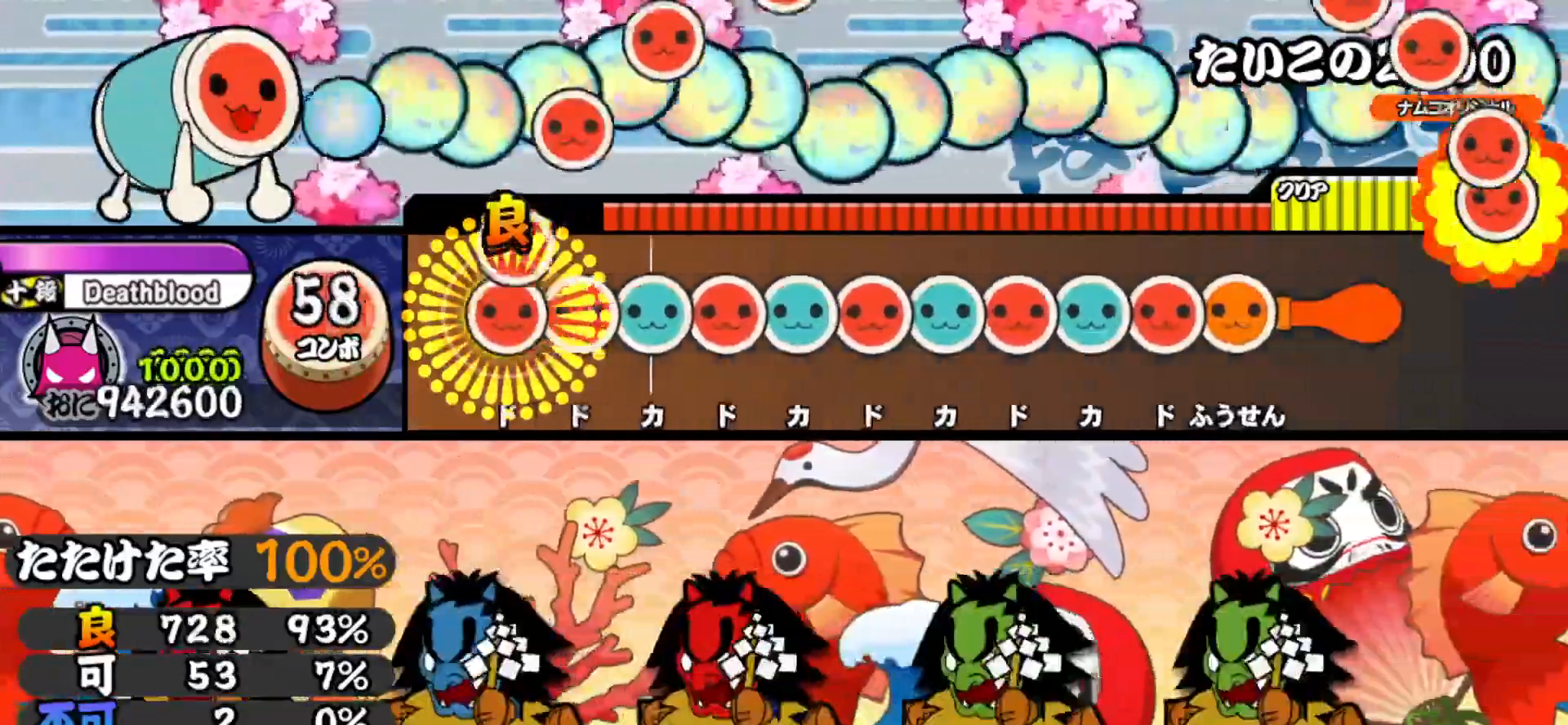
{"buttons": ["DPAD_RIGHT"], "right_stick": "center", "events": [[33, "SQUARE", "down"], [50, "DPAD_RIGHT", "up"], [100, "DPAD_RIGHT", "down"], [100, "SQUARE", "up"], [183, "DPAD_RIGHT", "up"], [183, "TRIANGLE", "down"], [233, "DPAD_RIGHT", "down"], [250, "TRIANGLE", "up"], [300, "DPAD_RIGHT", "up"], [300, "TRIANGLE", "down"], [367, "DPAD_RIGHT", "down"], [367, "TRIANGLE", "up"], [433, "DPAD_RIGHT", "up"], [433, "TRIANGLE", "down"], [500, "DPAD_RIGHT", "down"], [500, "TRIANGLE", "up"]]}
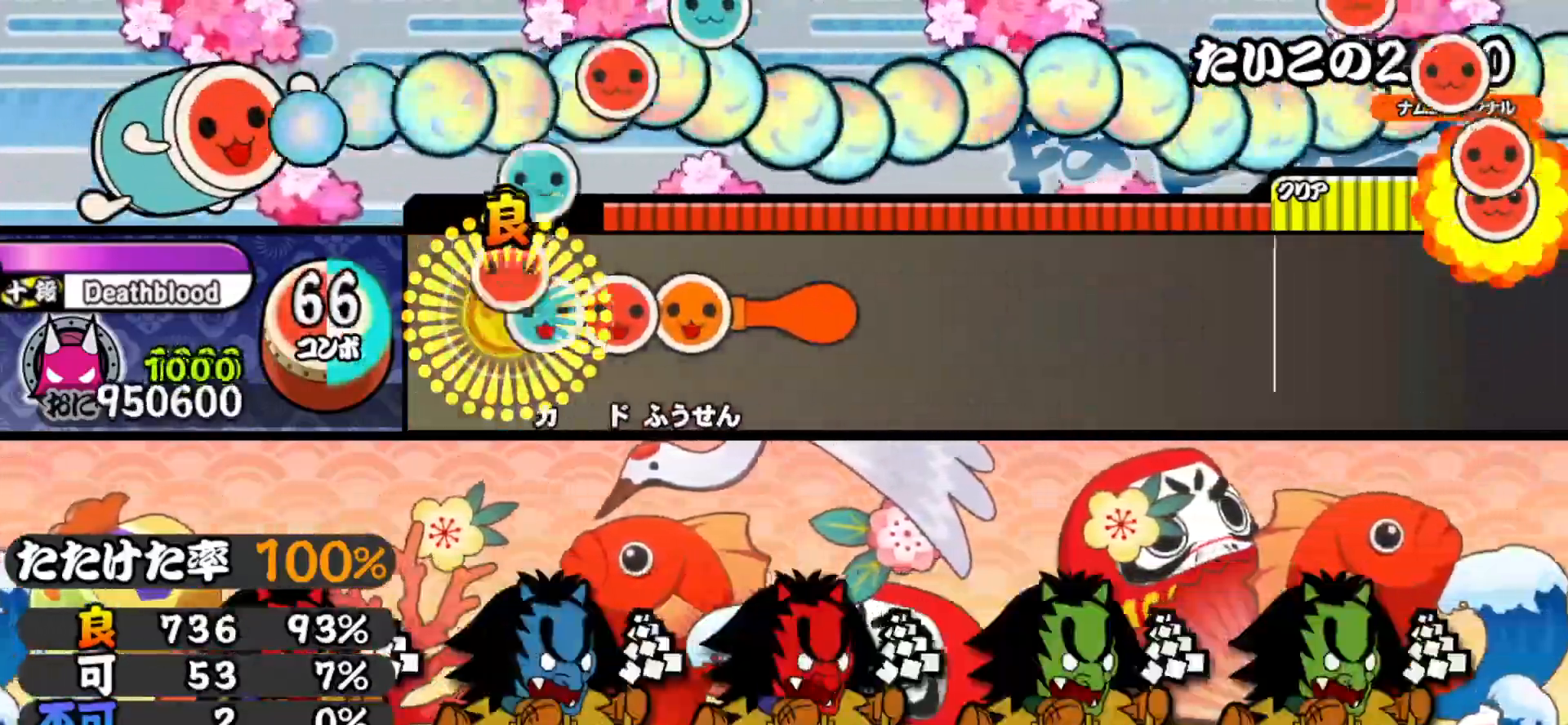
{"buttons": ["CROSS", "SQUARE"], "right_stick": "center", "events": [[67, "DPAD_RIGHT", "up"], [67, "TRIANGLE", "down"], [117, "DPAD_RIGHT", "down"], [150, "TRIANGLE", "up"], [200, "DPAD_RIGHT", "up"], [217, "SQUARE", "down"], [267, "DPAD_RIGHT", "down"], [267, "SQUARE", "up"], [300, "DPAD_DOWN", "down"], [333, "CROSS", "down"], [350, "DPAD_DOWN", "up"], [350, "DPAD_RIGHT", "up"], [350, "SQUARE", "down"], [400, "DPAD_DOWN", "down"], [400, "DPAD_RIGHT", "down"], [400, "SQUARE", "up"], [417, "CROSS", "up"], [467, "CROSS", "down"], [483, "DPAD_RIGHT", "up"], [500, "DPAD_DOWN", "up"], [500, "SQUARE", "down"]]}
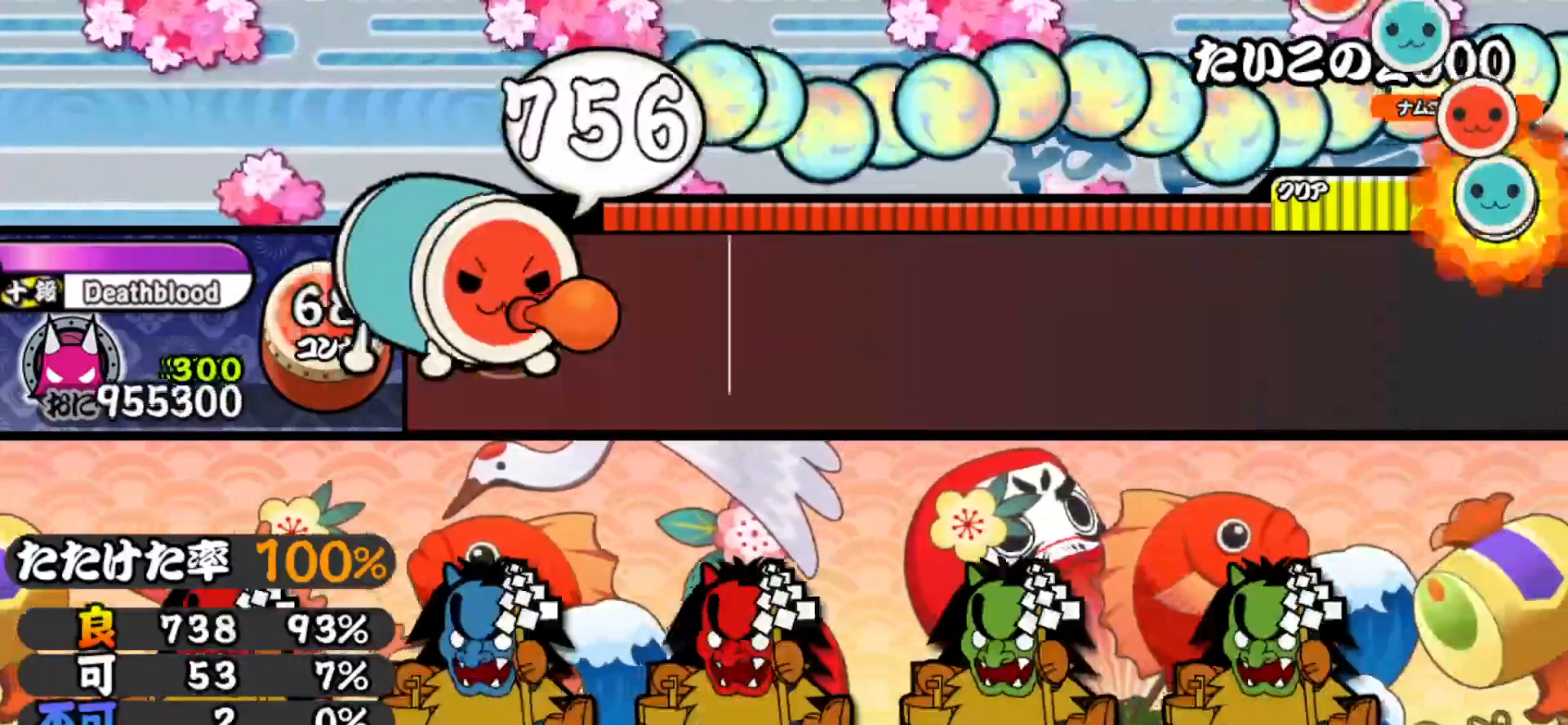
{"buttons": ["DPAD_DOWN", "DPAD_RIGHT"], "right_stick": "center", "events": [[33, "DPAD_DOWN", "down"], [33, "SQUARE", "up"], [50, "CROSS", "up"], [50, "DPAD_RIGHT", "down"], [100, "CROSS", "down"], [117, "DPAD_DOWN", "up"], [117, "DPAD_RIGHT", "up"], [133, "SQUARE", "down"], [183, "DPAD_DOWN", "down"], [183, "SQUARE", "up"], [200, "DPAD_RIGHT", "down"], [250, "DPAD_RIGHT", "up"], [267, "DPAD_DOWN", "up"], [267, "SQUARE", "down"], [300, "DPAD_DOWN", "down"], [300, "SQUARE", "up"], [317, "CROSS", "up"], [317, "DPAD_RIGHT", "down"], [367, "CROSS", "down"], [383, "DPAD_RIGHT", "up"], [400, "DPAD_DOWN", "up"], [400, "SQUARE", "down"], [450, "CROSS", "up"], [450, "DPAD_DOWN", "down"], [450, "SQUARE", "up"], [467, "DPAD_RIGHT", "down"]]}
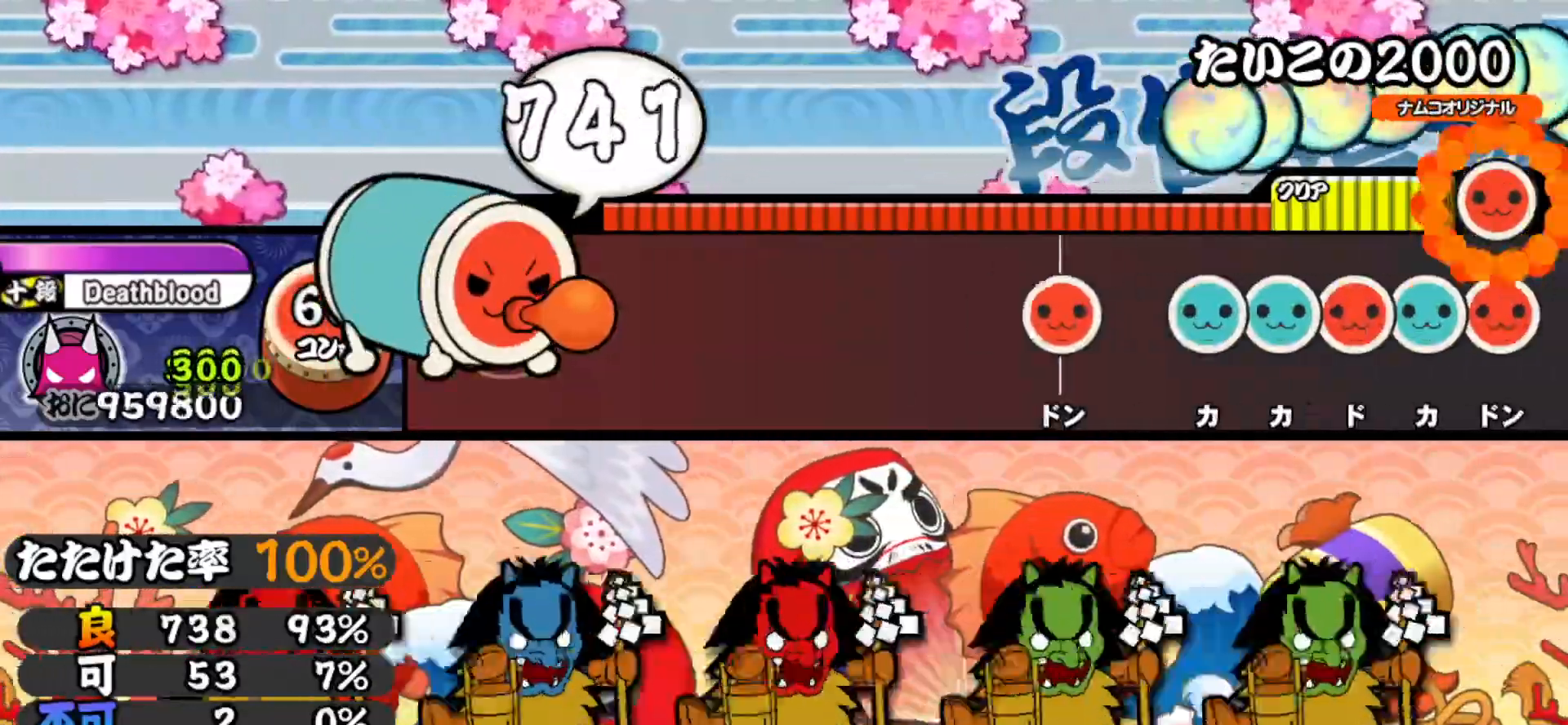
{"buttons": [], "right_stick": "center", "events": [[17, "CROSS", "down"], [17, "DPAD_RIGHT", "up"], [33, "DPAD_DOWN", "up"], [33, "SQUARE", "down"], [83, "DPAD_DOWN", "down"], [100, "CROSS", "up"], [100, "DPAD_RIGHT", "down"], [100, "SQUARE", "up"], [200, "DPAD_RIGHT", "up"], [217, "DPAD_DOWN", "up"]]}
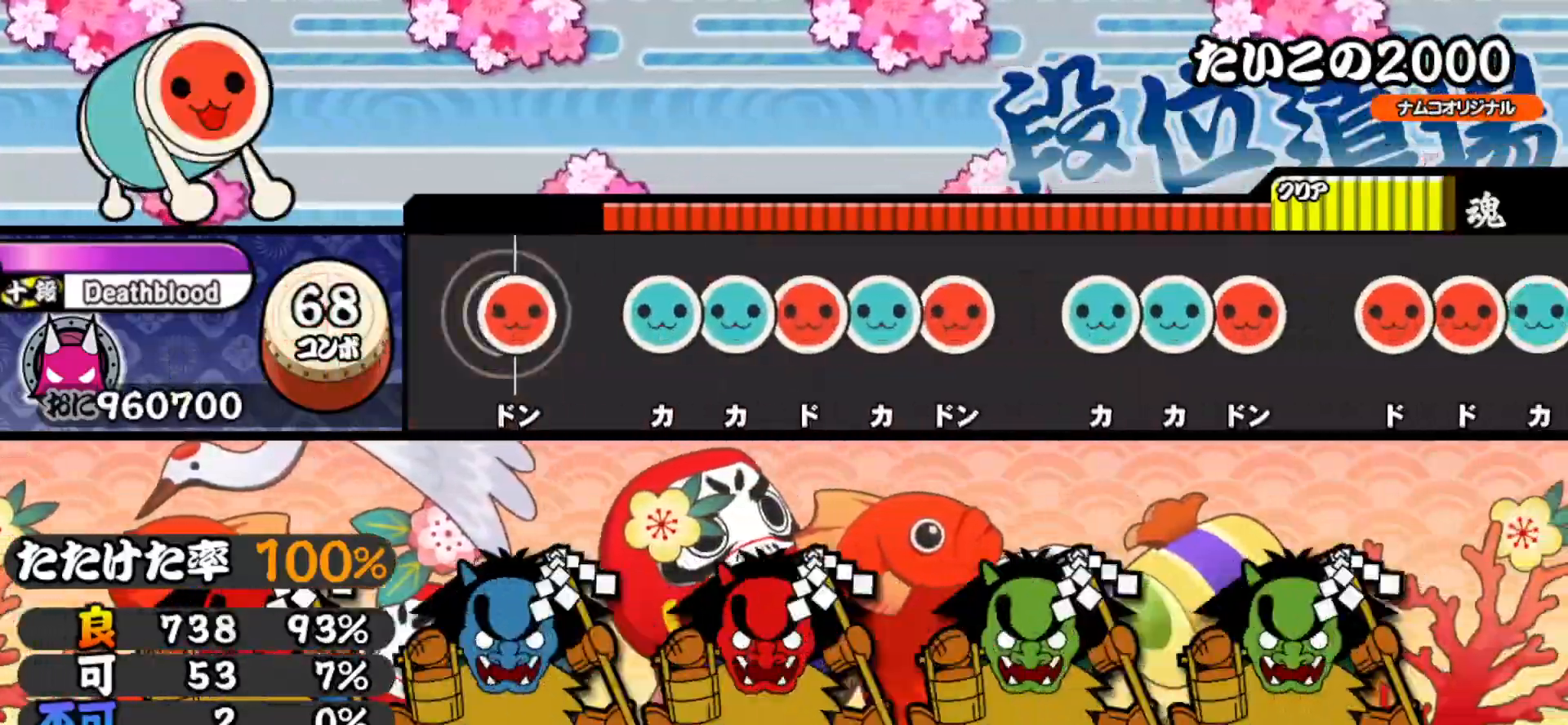
{"buttons": ["DPAD_RIGHT"], "right_stick": "center", "events": [[33, "SQUARE", "down"], [133, "SQUARE", "up"], [167, "DPAD_UP", "down"], [233, "TRIANGLE", "down"], [250, "DPAD_UP", "up"], [317, "DPAD_RIGHT", "down"], [333, "TRIANGLE", "up"], [367, "TRIANGLE", "down"], [383, "DPAD_RIGHT", "up"], [450, "DPAD_RIGHT", "down"], [467, "TRIANGLE", "up"]]}
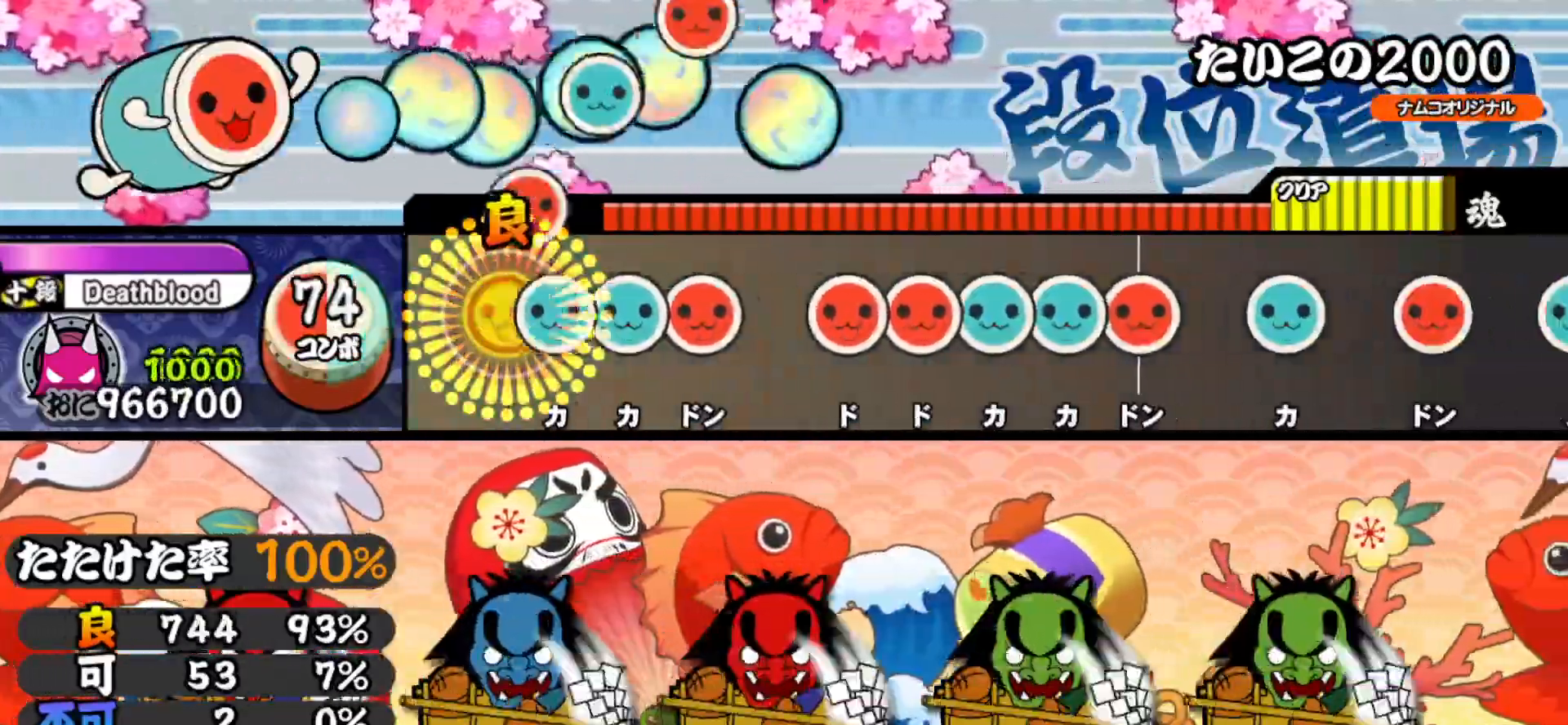
{"buttons": ["DPAD_UP"], "right_stick": "center", "events": [[50, "DPAD_RIGHT", "up"], [67, "TRIANGLE", "down"], [117, "DPAD_UP", "down"], [133, "TRIANGLE", "up"], [200, "SQUARE", "down"], [217, "DPAD_UP", "up"], [300, "SQUARE", "up"], [333, "DPAD_RIGHT", "down"], [383, "SQUARE", "down"], [400, "DPAD_RIGHT", "up"], [467, "DPAD_UP", "down"], [467, "SQUARE", "up"]]}
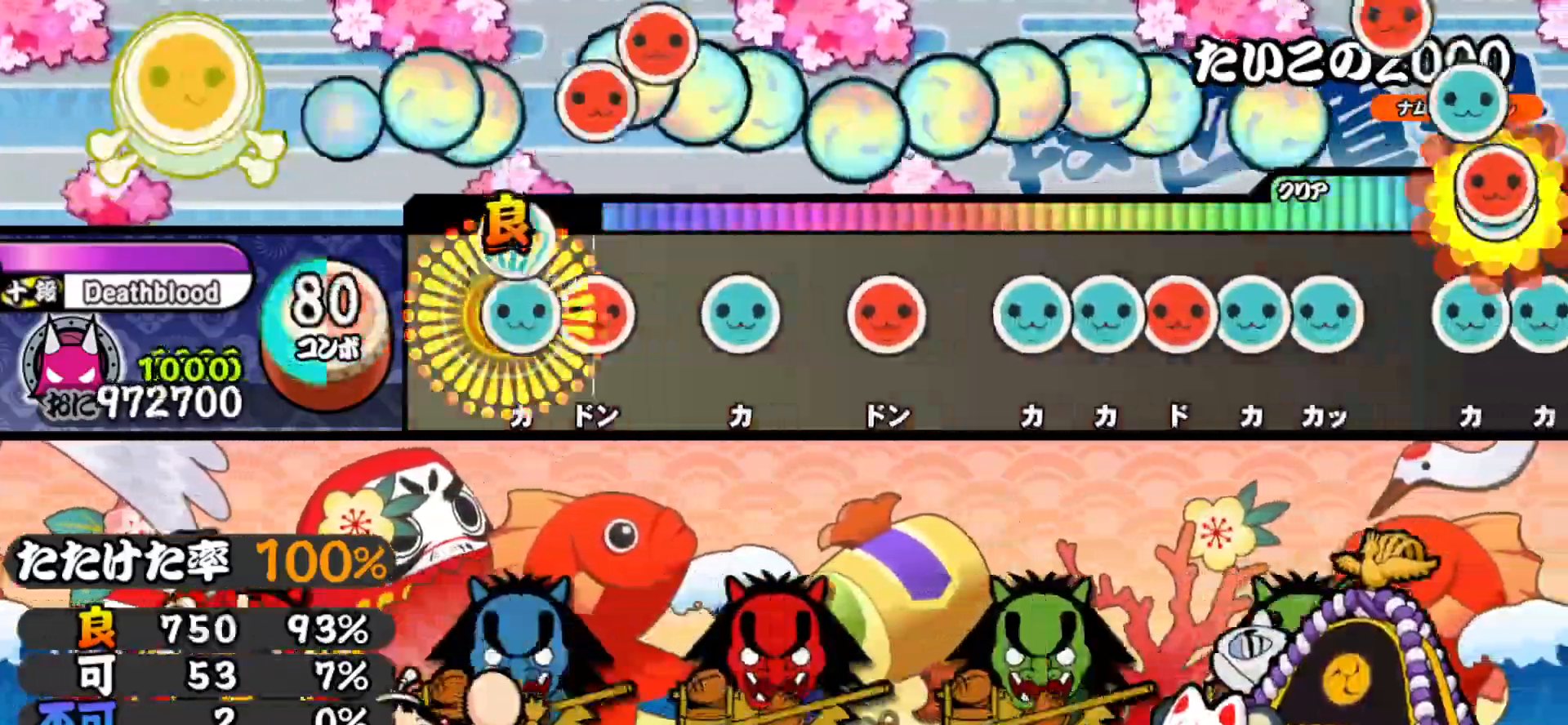
{"buttons": [], "right_stick": "center", "events": [[33, "TRIANGLE", "down"], [50, "DPAD_UP", "up"], [100, "DPAD_RIGHT", "down"], [133, "TRIANGLE", "up"], [233, "DPAD_RIGHT", "up"], [233, "TRIANGLE", "down"], [367, "DPAD_RIGHT", "down"], [367, "TRIANGLE", "up"], [467, "DPAD_RIGHT", "up"]]}
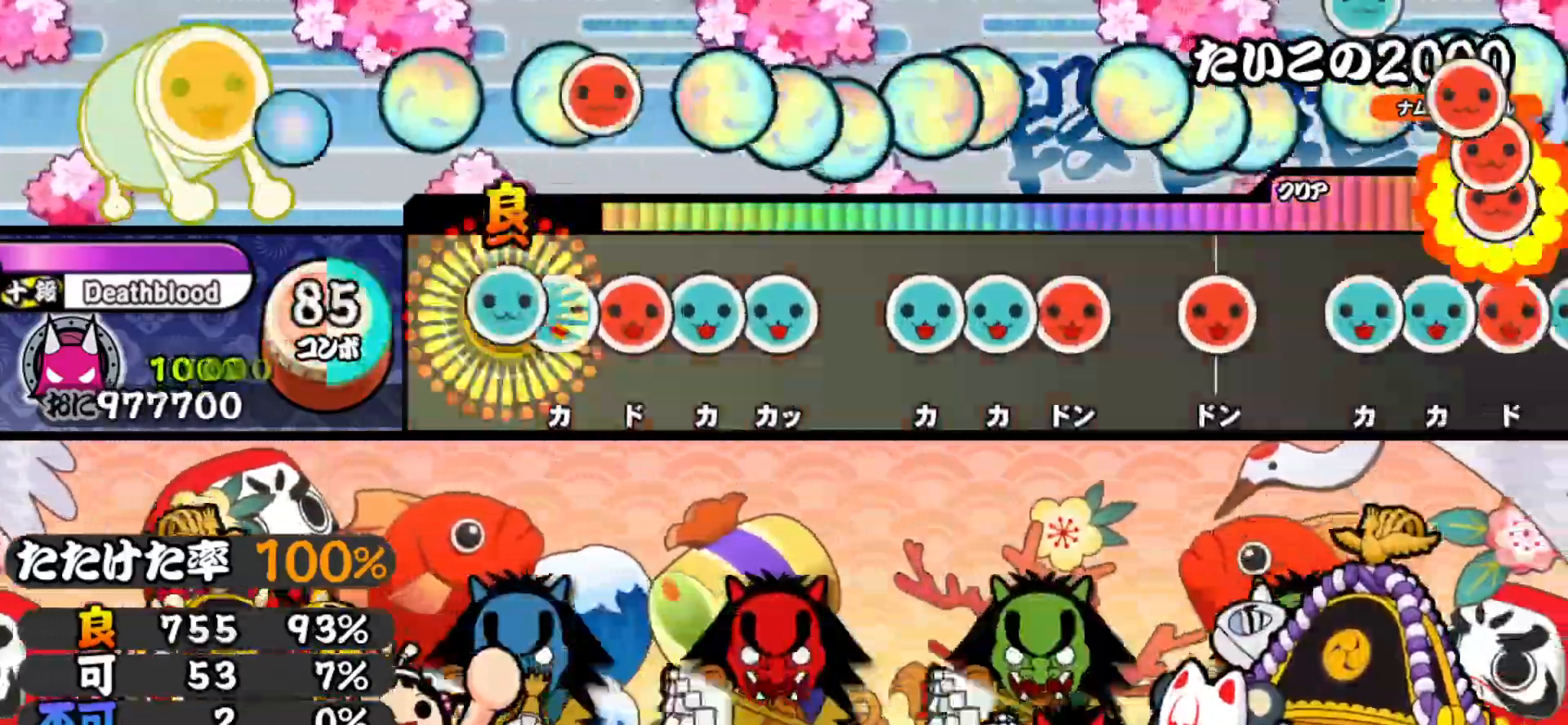
{"buttons": ["TRIANGLE"], "right_stick": "center", "events": [[17, "TRIANGLE", "down"], [67, "DPAD_UP", "down"], [67, "TRIANGLE", "up"], [150, "DPAD_UP", "up"], [150, "SQUARE", "down"], [217, "DPAD_UP", "down"], [217, "SQUARE", "up"], [283, "TRIANGLE", "down"], [317, "DPAD_UP", "up"], [400, "DPAD_UP", "down"], [400, "TRIANGLE", "up"], [467, "TRIANGLE", "down"], [483, "DPAD_UP", "up"]]}
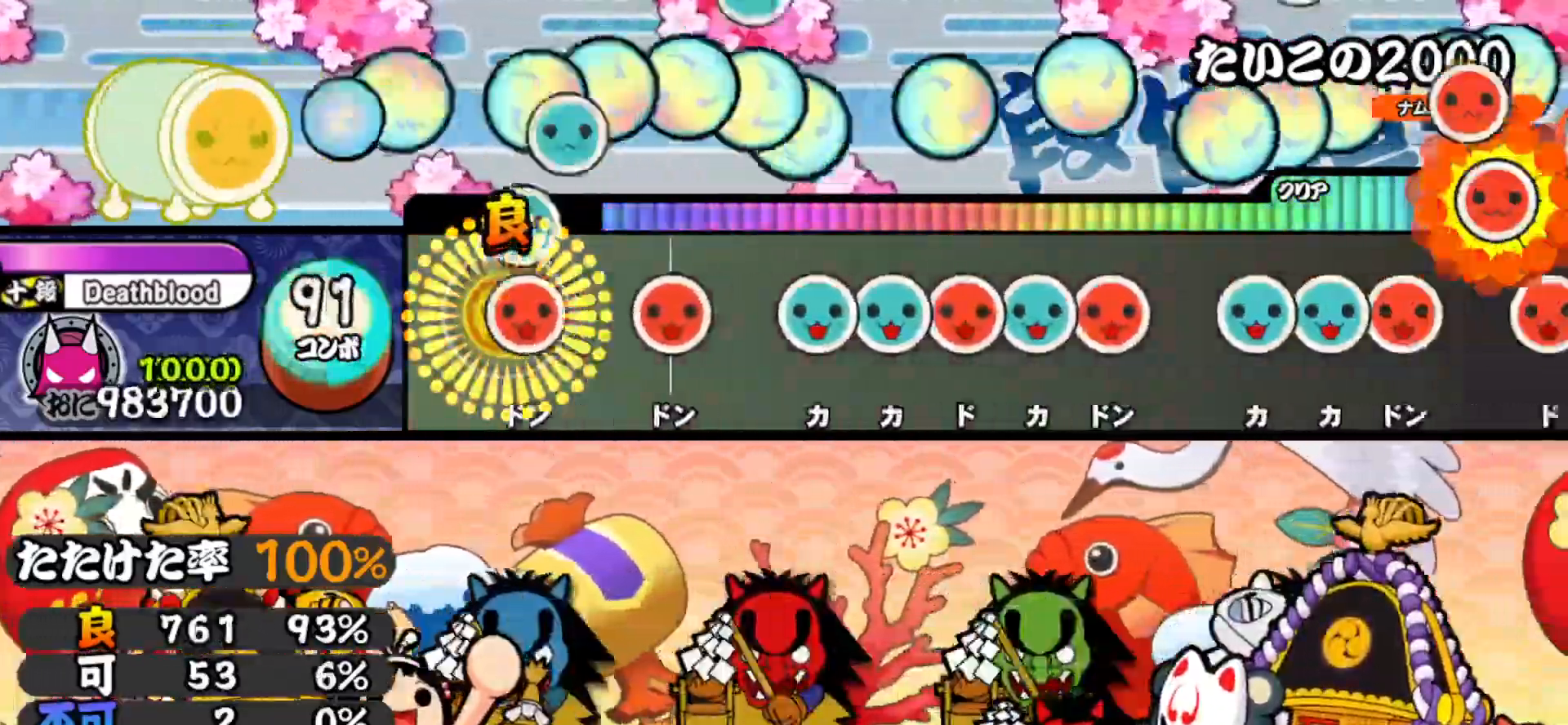
{"buttons": ["DPAD_RIGHT"], "right_stick": "center", "events": [[33, "DPAD_RIGHT", "down"], [67, "TRIANGLE", "up"], [167, "DPAD_RIGHT", "up"], [200, "SQUARE", "down"], [300, "SQUARE", "up"], [317, "DPAD_UP", "down"], [383, "DPAD_UP", "up"], [383, "TRIANGLE", "down"], [450, "DPAD_RIGHT", "down"], [483, "TRIANGLE", "up"]]}
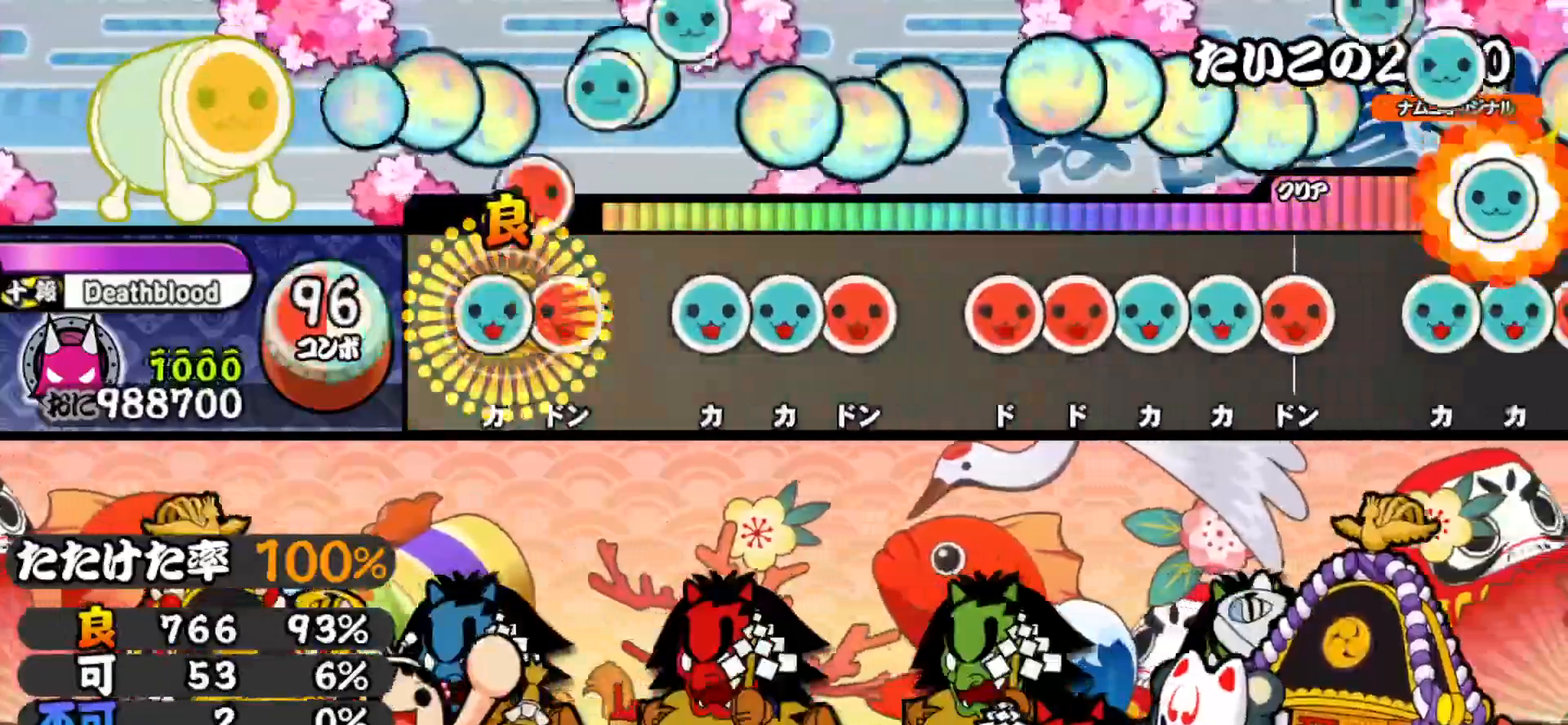
{"buttons": ["DPAD_UP"], "right_stick": "center", "events": [[67, "DPAD_RIGHT", "up"], [100, "TRIANGLE", "down"], [183, "DPAD_RIGHT", "down"], [217, "TRIANGLE", "up"], [317, "DPAD_RIGHT", "up"], [400, "DPAD_UP", "down"]]}
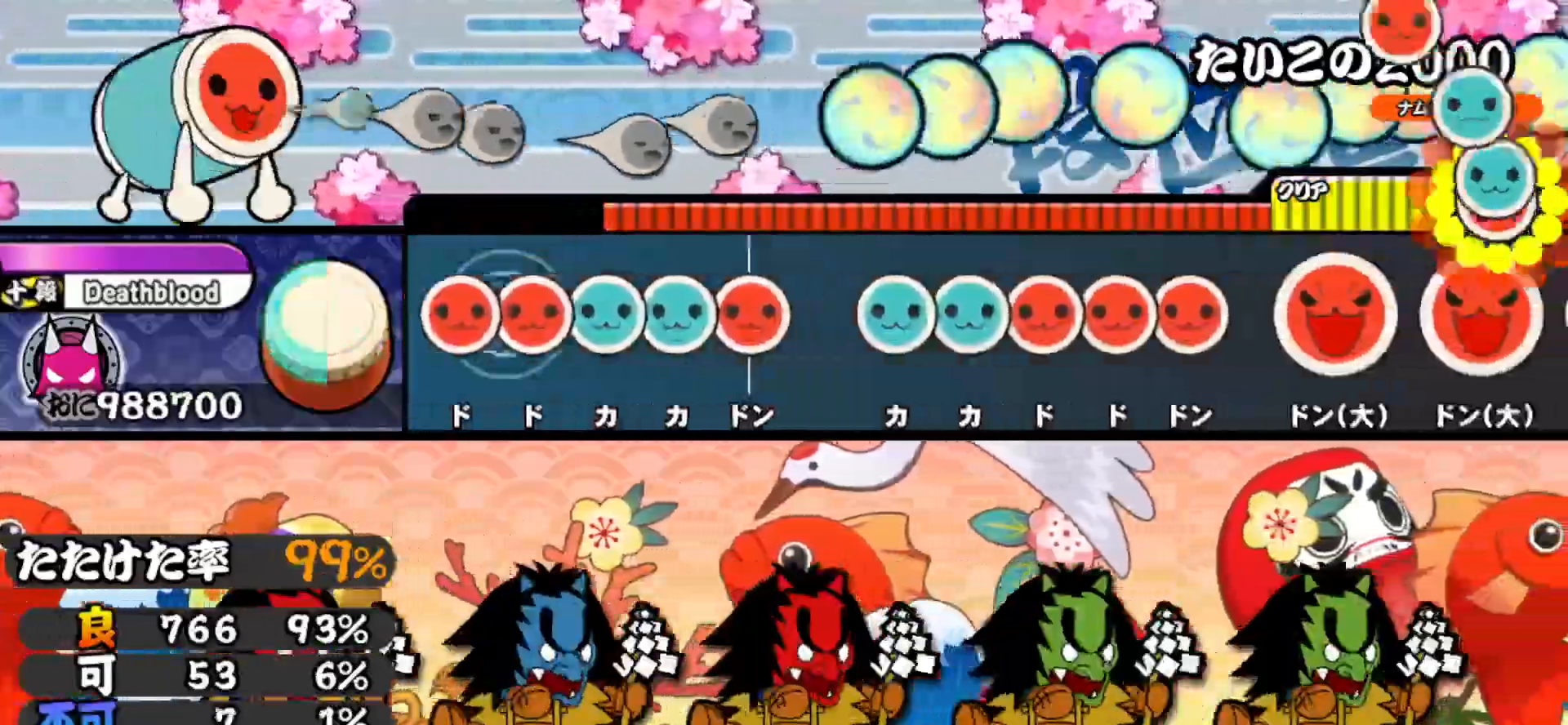
{"buttons": ["DPAD_UP"], "right_stick": "center", "events": [[67, "DPAD_UP", "up"], [383, "TRIANGLE", "down"], [450, "DPAD_UP", "down"], [483, "TRIANGLE", "up"]]}
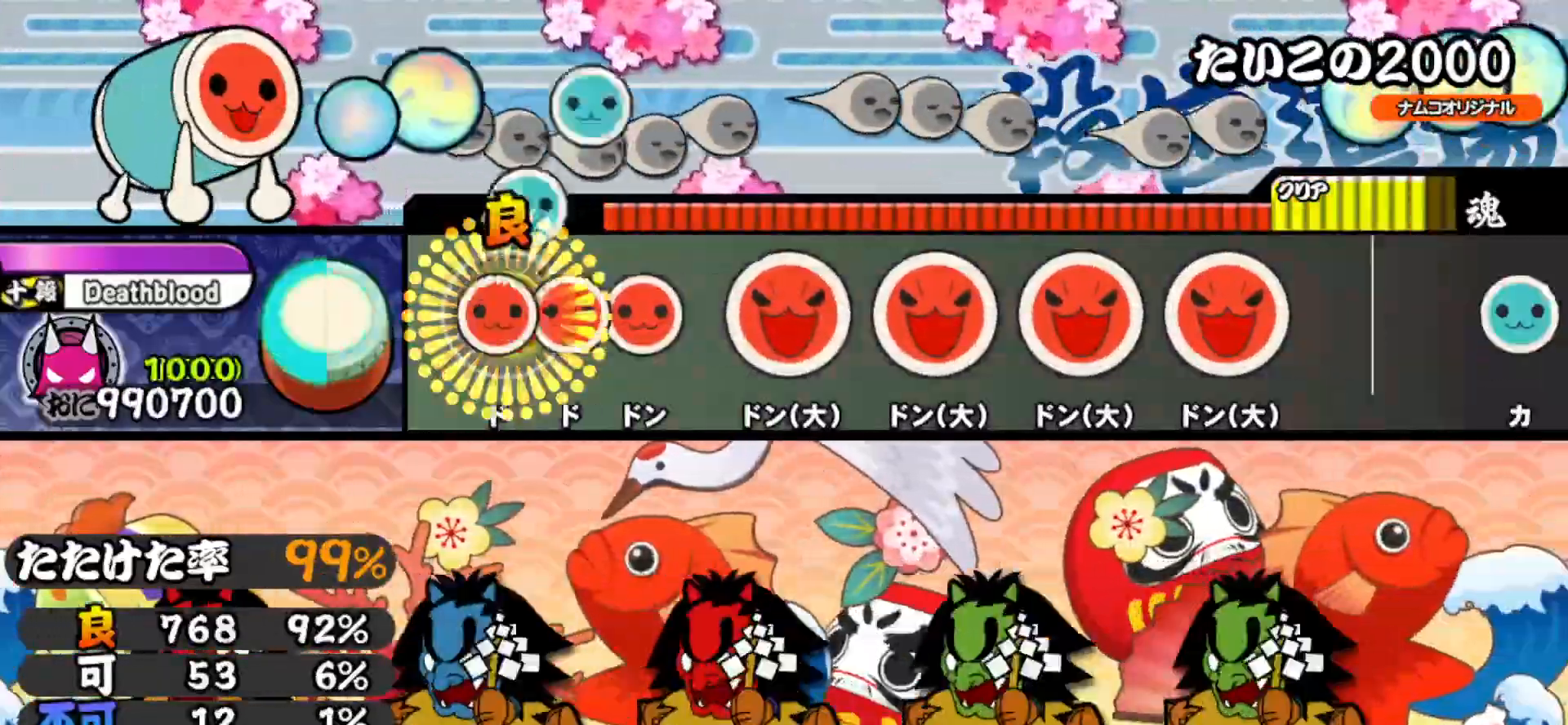
{"buttons": ["SQUARE"], "right_stick": "center", "events": [[33, "DPAD_UP", "up"], [33, "SQUARE", "down"], [100, "DPAD_RIGHT", "down"], [117, "SQUARE", "up"], [167, "SQUARE", "down"], [183, "DPAD_RIGHT", "up"], [300, "DPAD_RIGHT", "down"], [300, "SQUARE", "up"], [433, "DPAD_RIGHT", "up"], [433, "SQUARE", "down"]]}
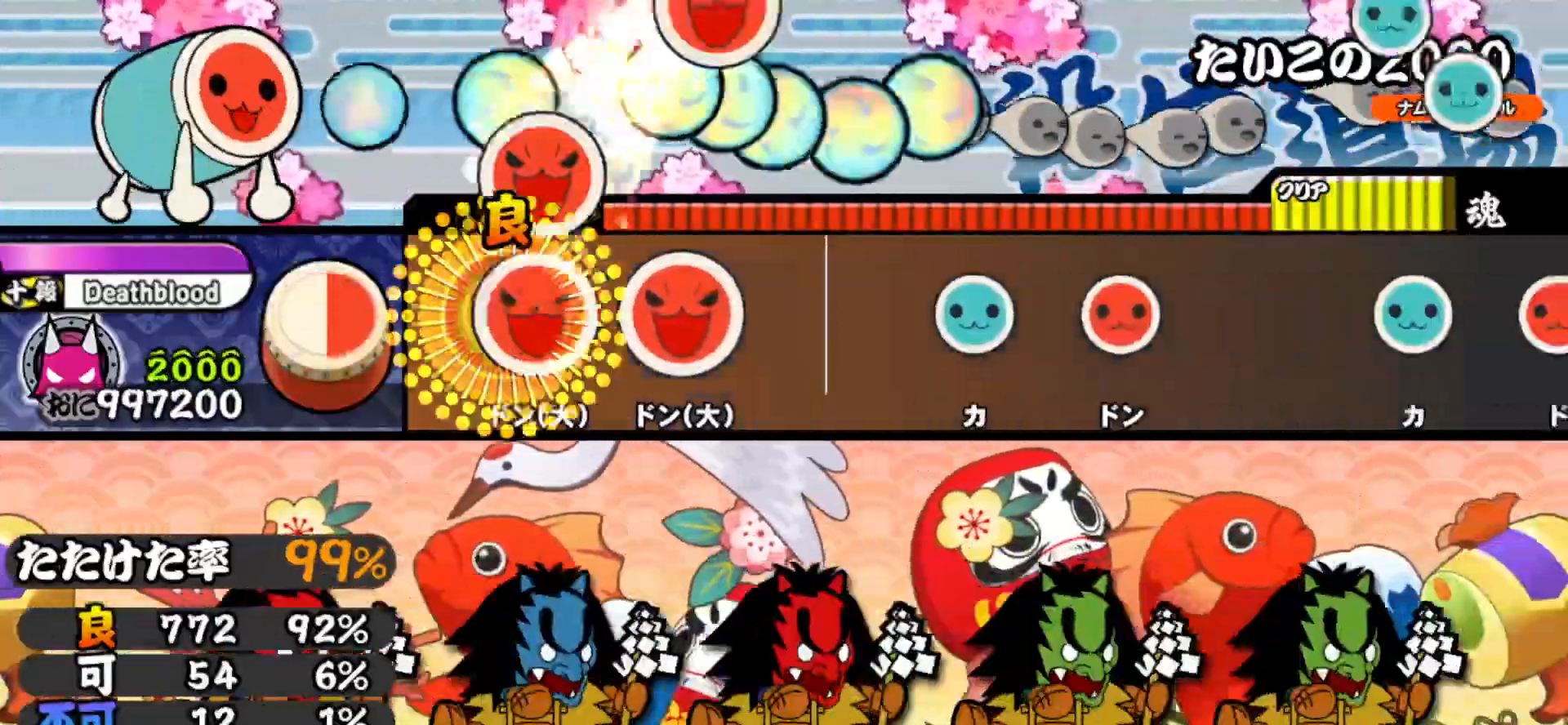
{"buttons": ["TRIANGLE"], "right_stick": "center", "events": [[67, "DPAD_RIGHT", "down"], [67, "SQUARE", "up"], [200, "SQUARE", "down"], [217, "DPAD_RIGHT", "up"], [300, "SQUARE", "up"], [450, "TRIANGLE", "down"]]}